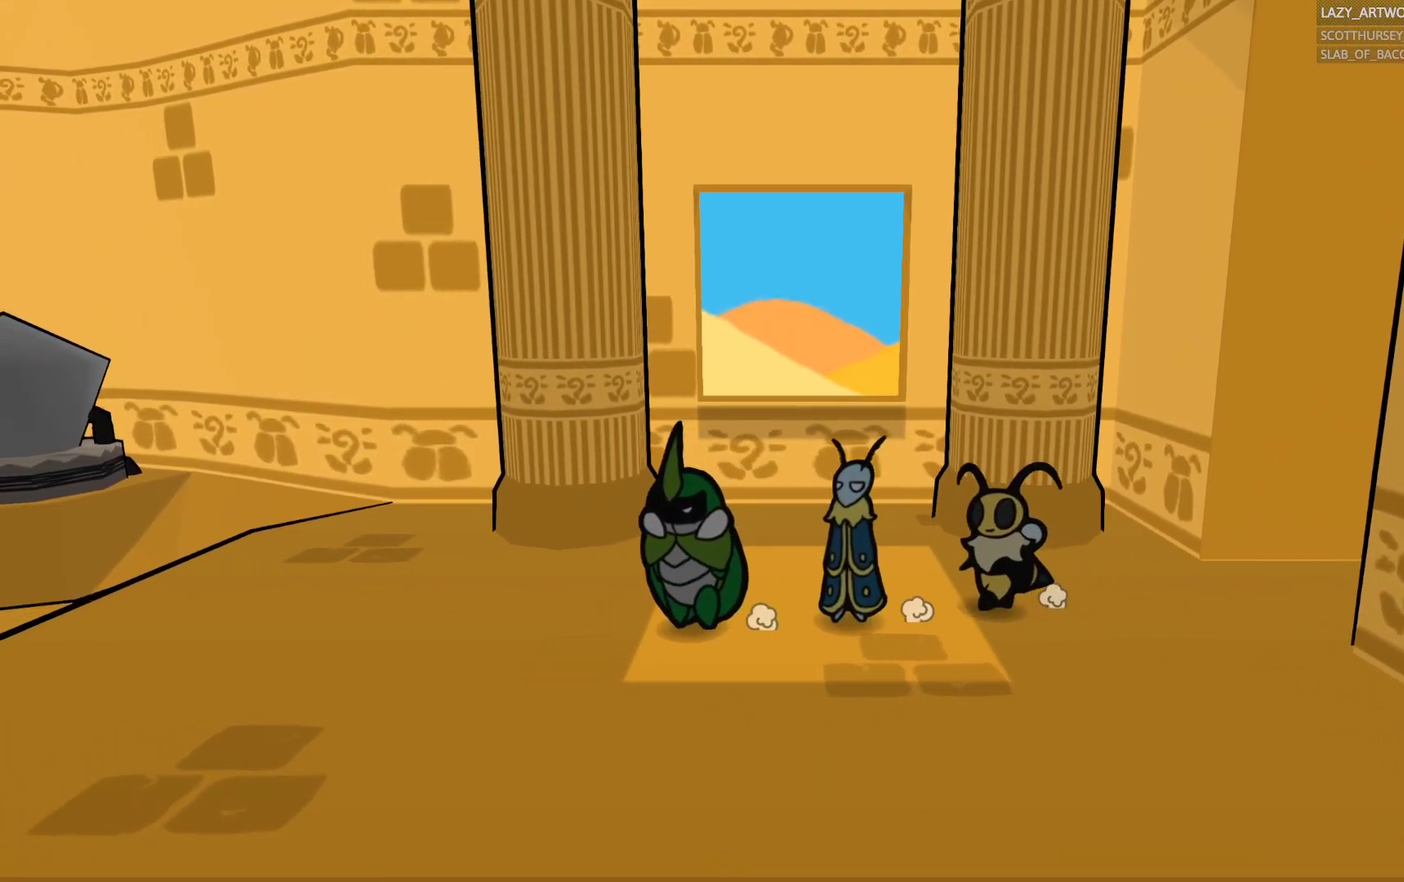
Gameplay with a controller (PlayStation layout); each line is a JSON object with the inputs held at the frame after it. "events" lists button and stick changes between this image and that frame as [ms after this image, input, new state], when the widget could be followed in between. This document gives stick clicks only as held states, not as events.
{"buttons": [], "left_stick": "down-left", "right_stick": "center", "events": [[233, "left_stick", "down-left"]]}
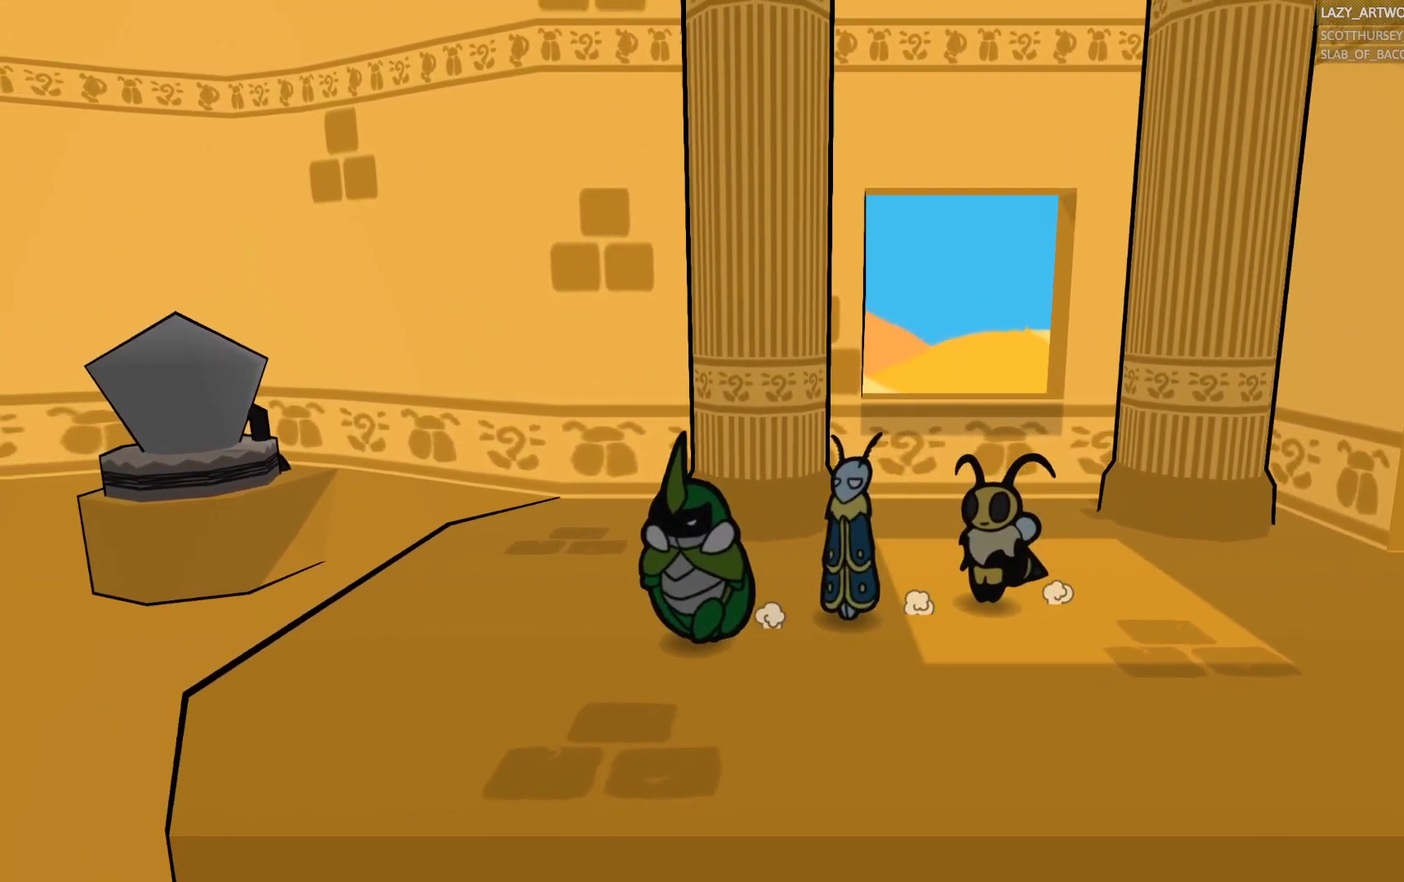
{"buttons": [], "left_stick": "up-left", "right_stick": "center", "events": [[383, "left_stick", "left"], [433, "left_stick", "up-left"]]}
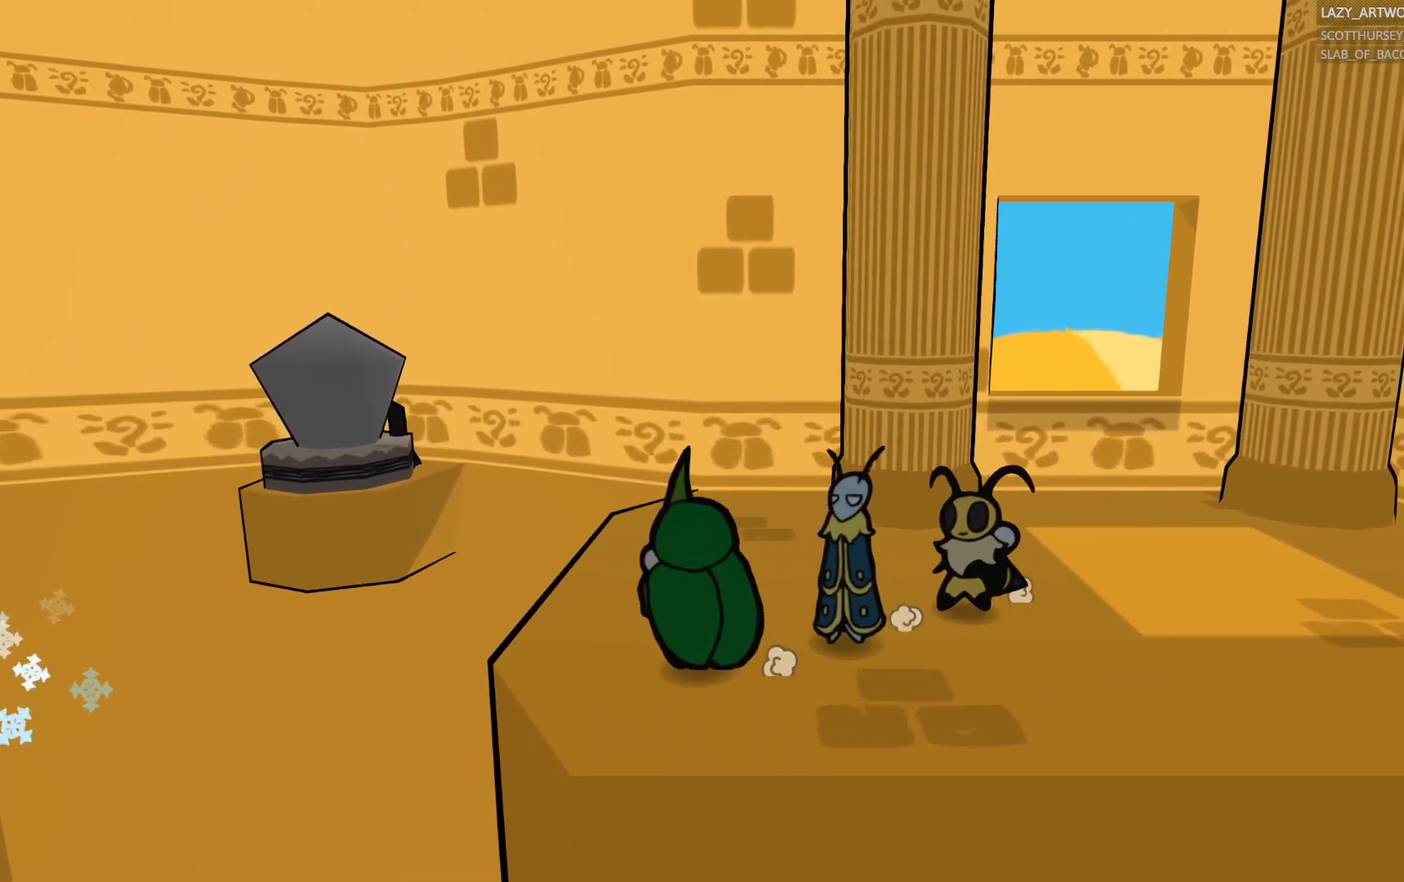
{"buttons": [], "left_stick": "up-right", "right_stick": "center", "events": [[33, "left_stick", "up"], [383, "SQUARE", "down"], [433, "left_stick", "up-right"], [500, "SQUARE", "up"]]}
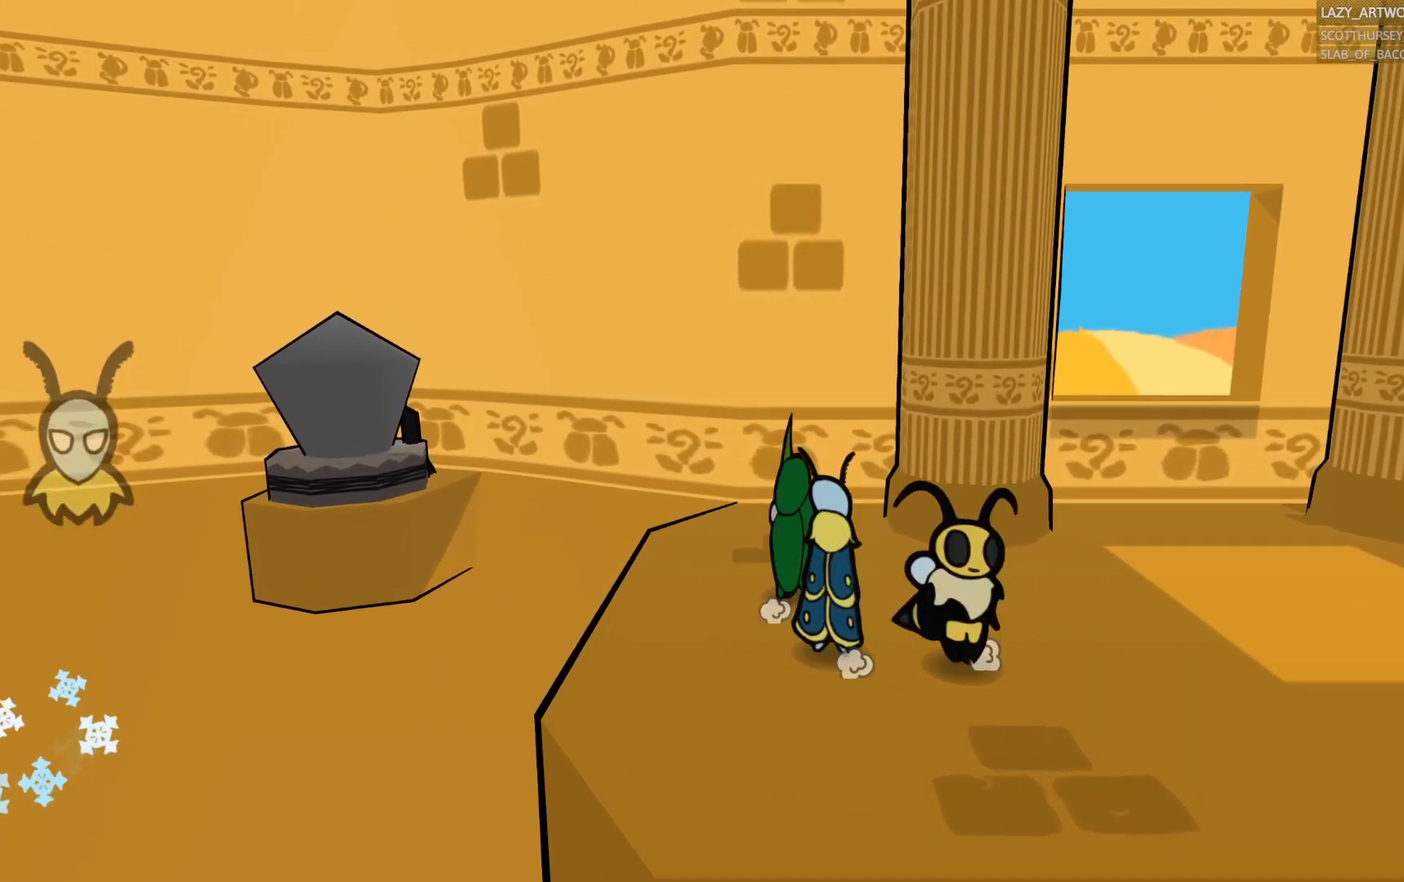
{"buttons": [], "left_stick": "up-left", "right_stick": "center", "events": [[17, "left_stick", "up"], [183, "left_stick", "up-right"], [300, "left_stick", "up"], [350, "left_stick", "up-left"]]}
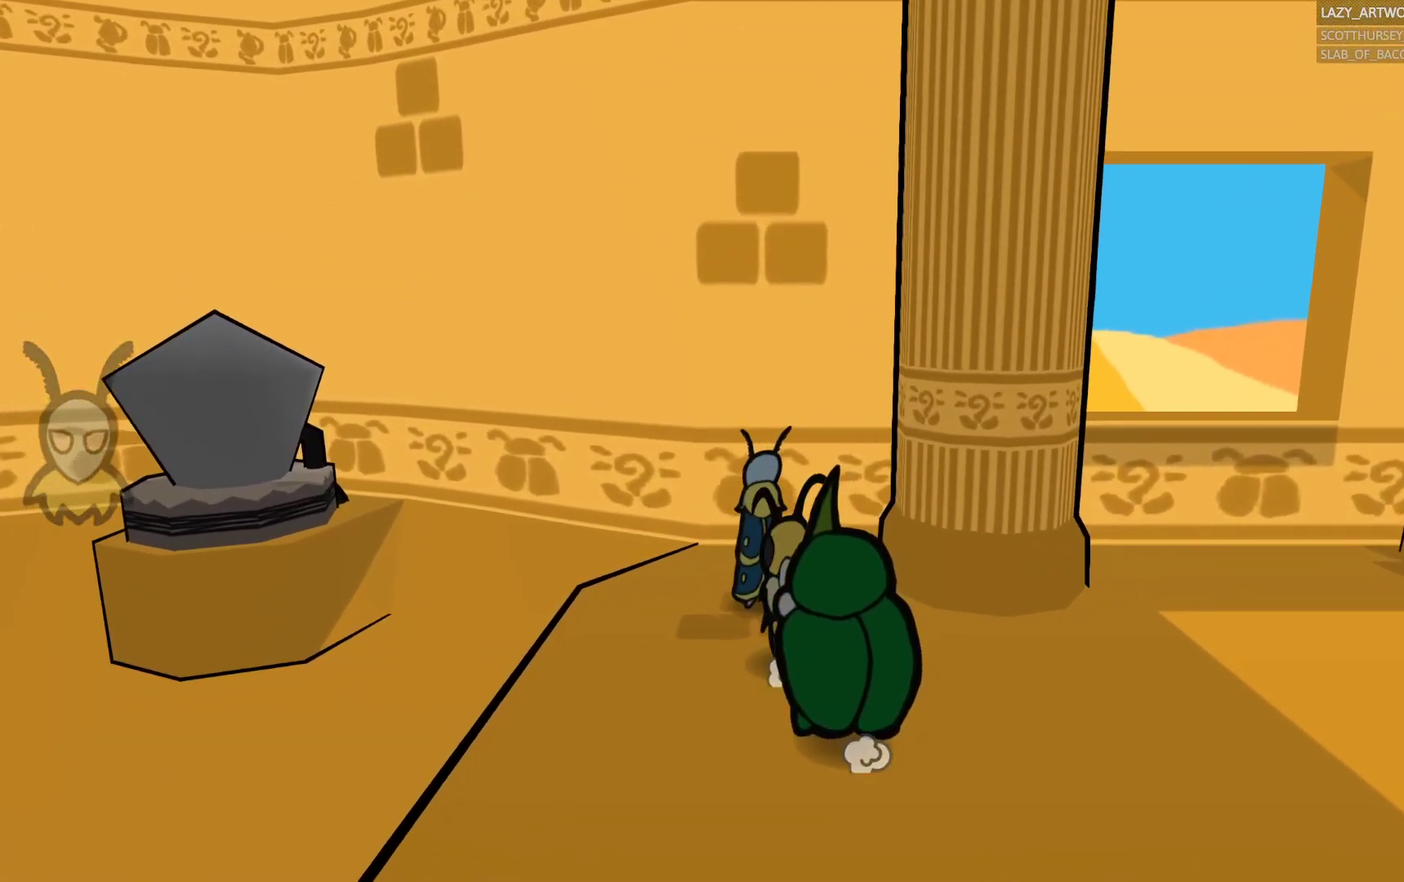
{"buttons": [], "left_stick": "center", "right_stick": "center", "events": [[67, "left_stick", "center"], [217, "SQUARE", "down"], [317, "SQUARE", "up"]]}
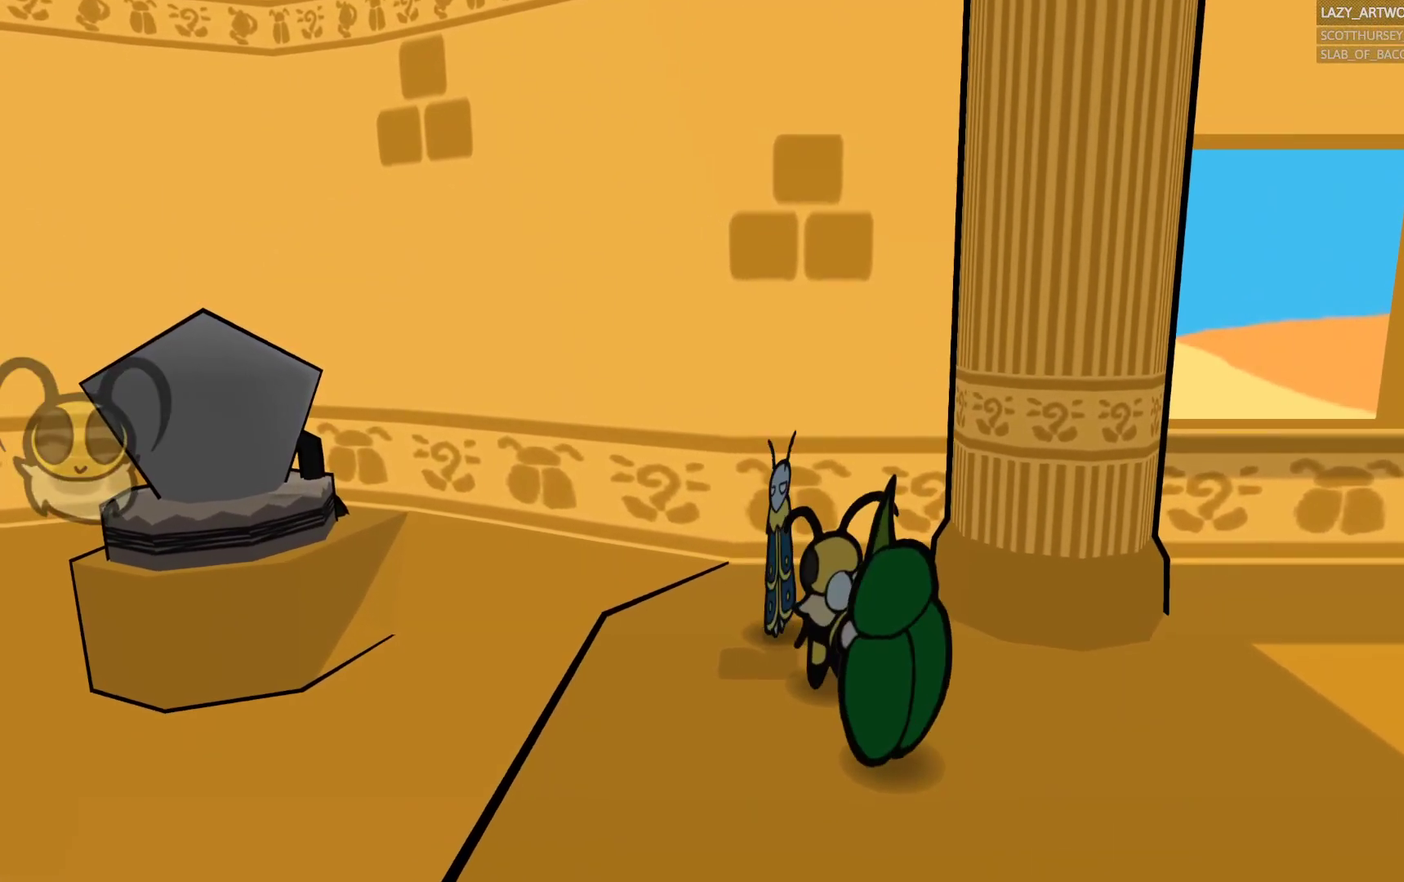
{"buttons": [], "left_stick": "up-left", "right_stick": "center", "events": [[150, "left_stick", "up-left"], [250, "CIRCLE", "down"], [367, "CIRCLE", "up"]]}
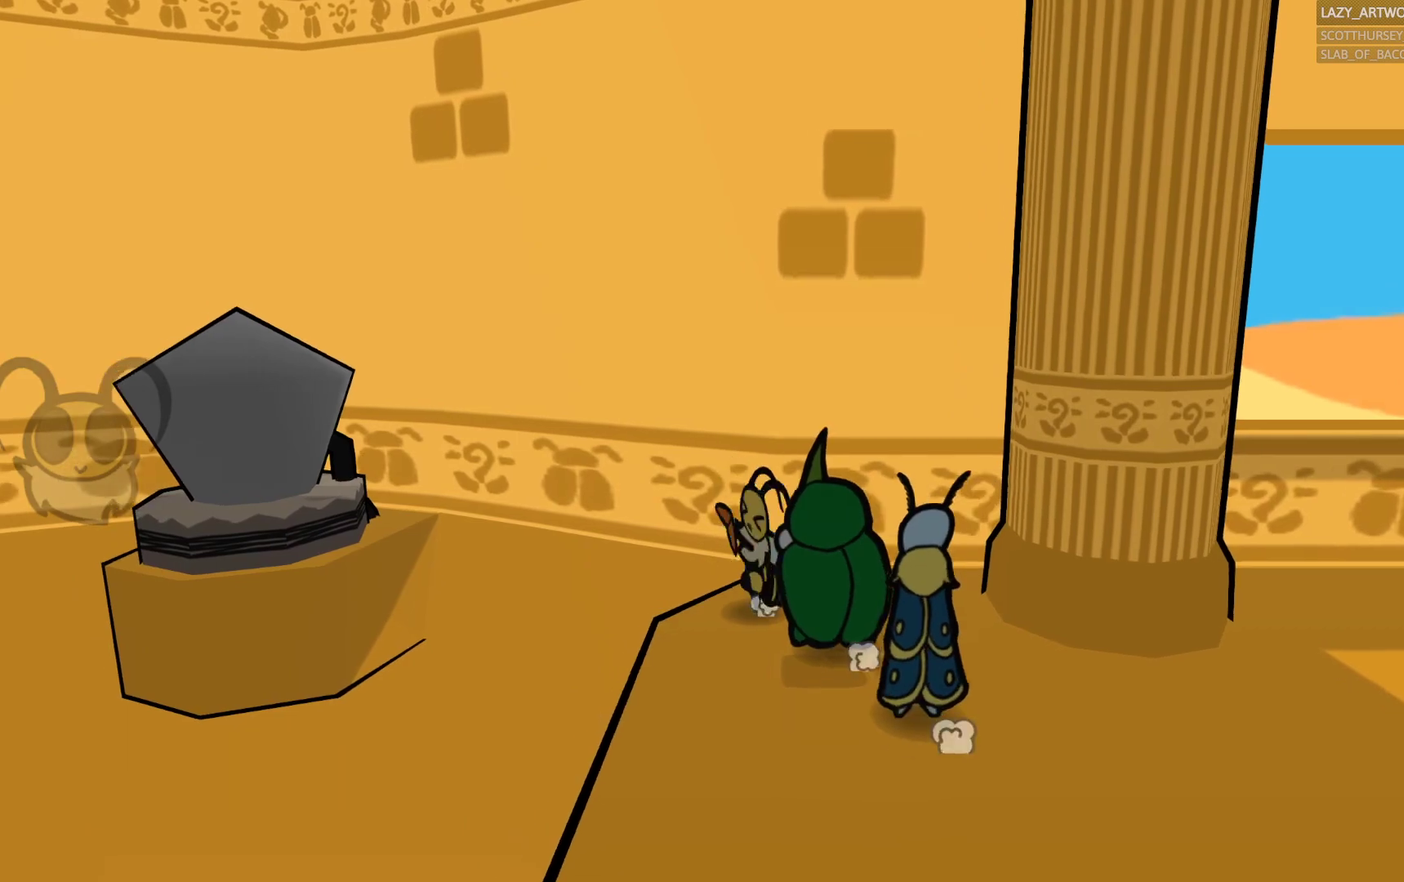
{"buttons": [], "left_stick": "down-right", "right_stick": "center", "events": [[17, "left_stick", "center"], [333, "left_stick", "down-right"]]}
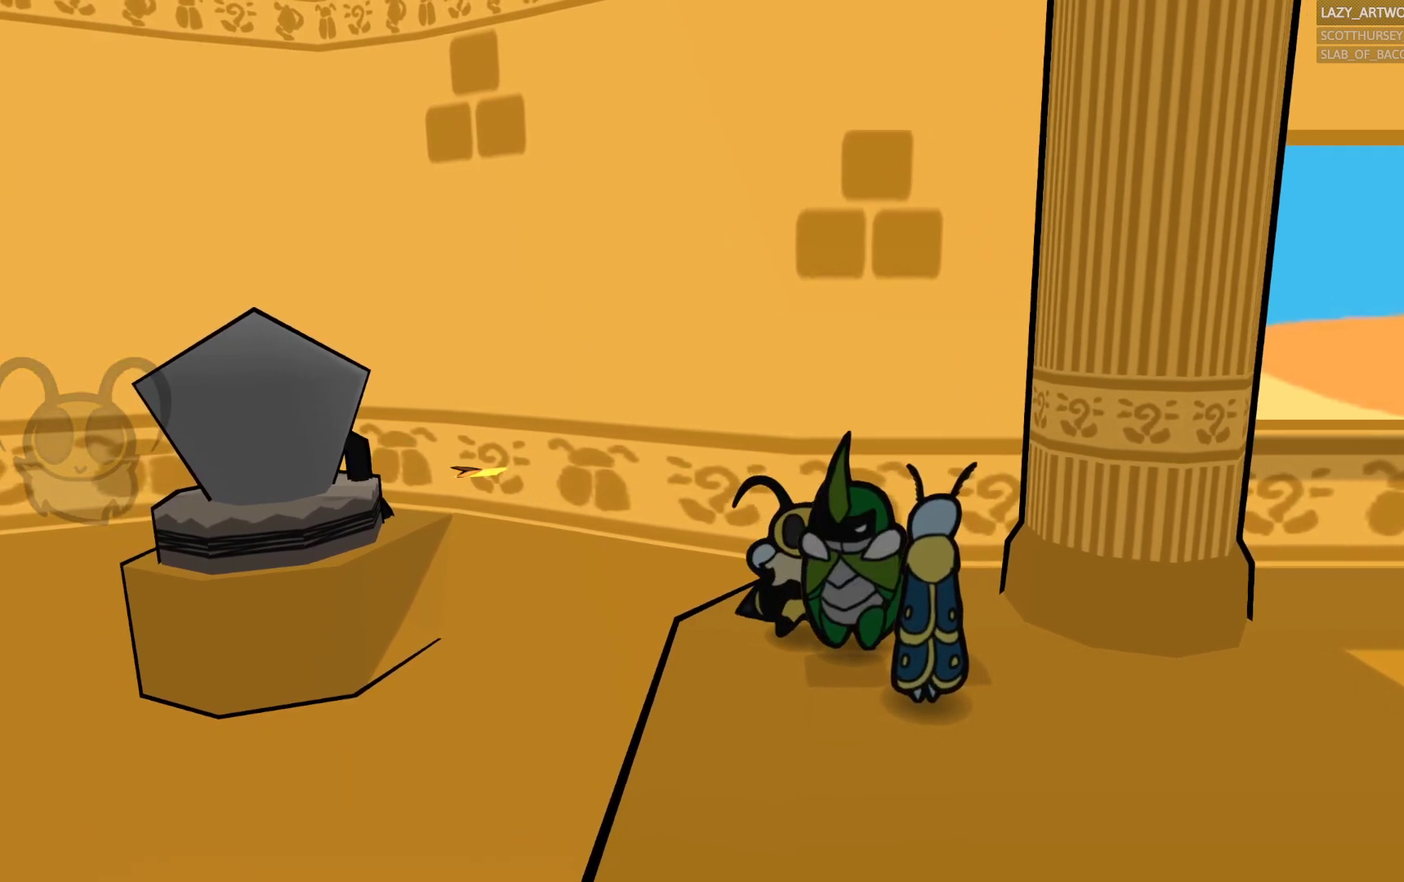
{"buttons": [], "left_stick": "up-left", "right_stick": "center", "events": [[350, "left_stick", "center"], [433, "left_stick", "up-left"]]}
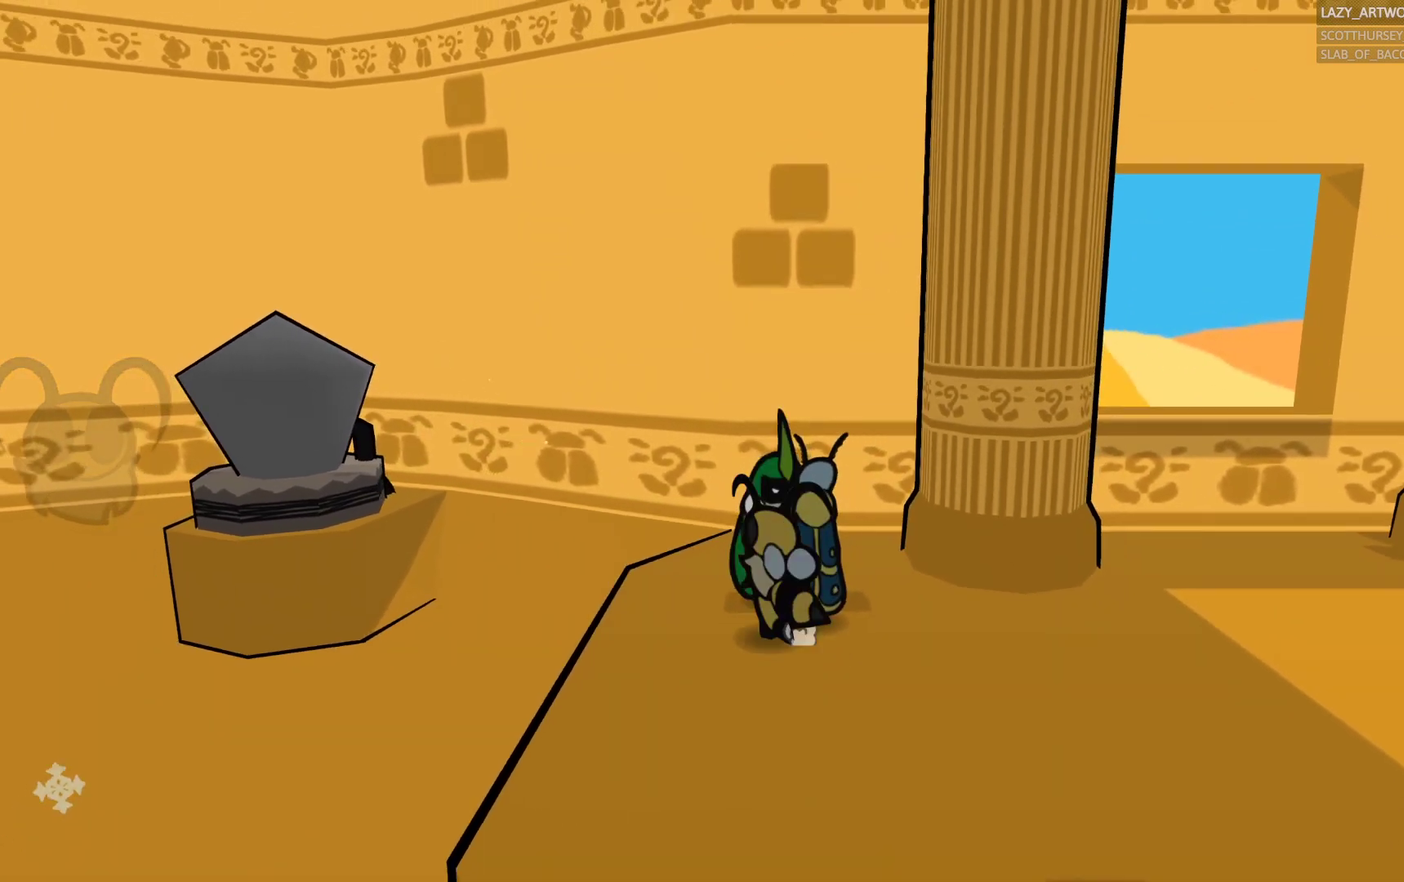
{"buttons": [], "left_stick": "center", "right_stick": "center", "events": [[267, "CIRCLE", "down"], [383, "CIRCLE", "up"], [433, "left_stick", "center"]]}
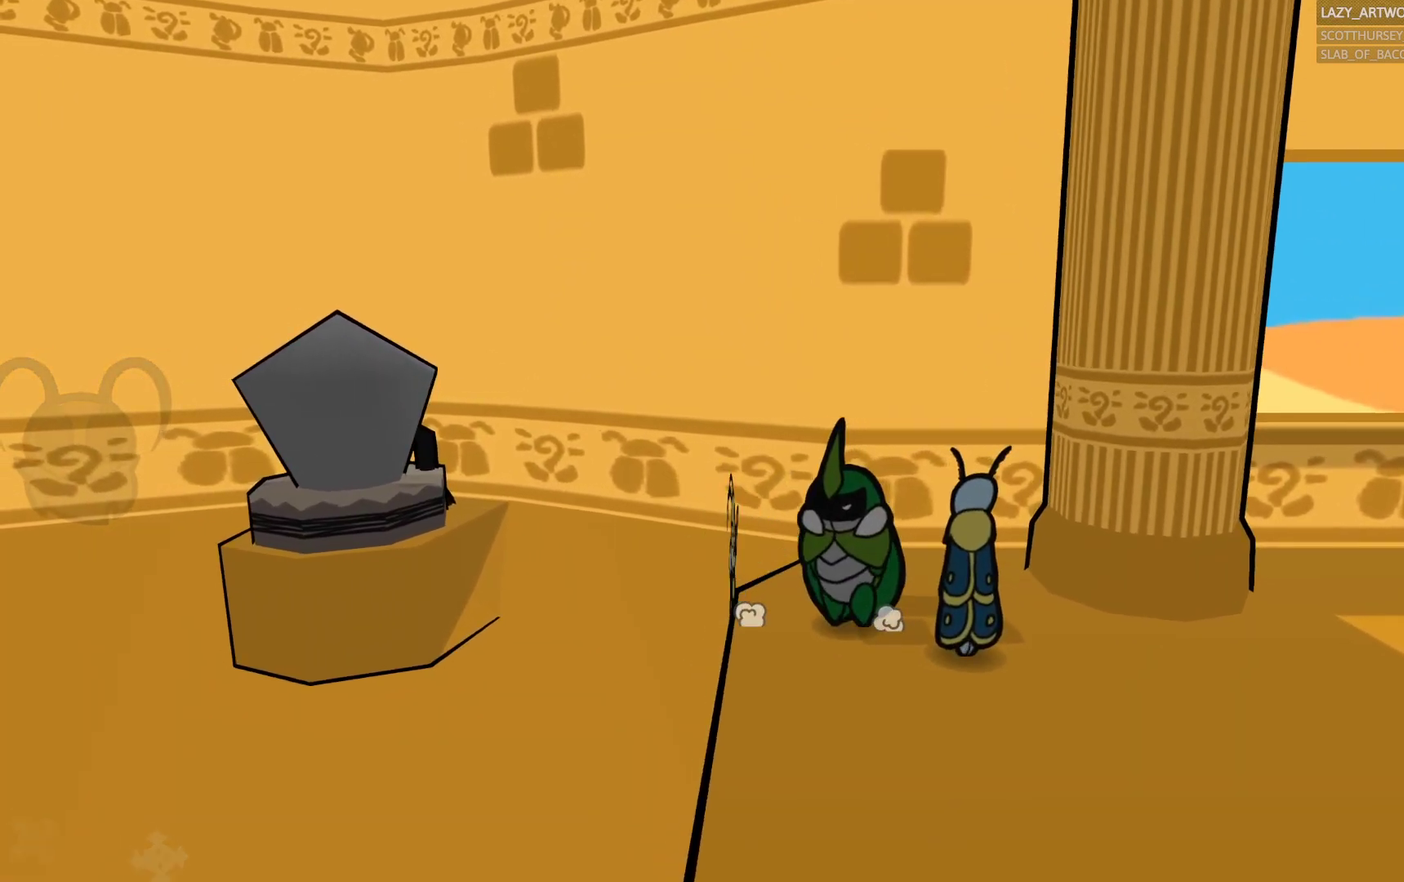
{"buttons": [], "left_stick": "down-right", "right_stick": "center", "events": [[417, "left_stick", "down-right"]]}
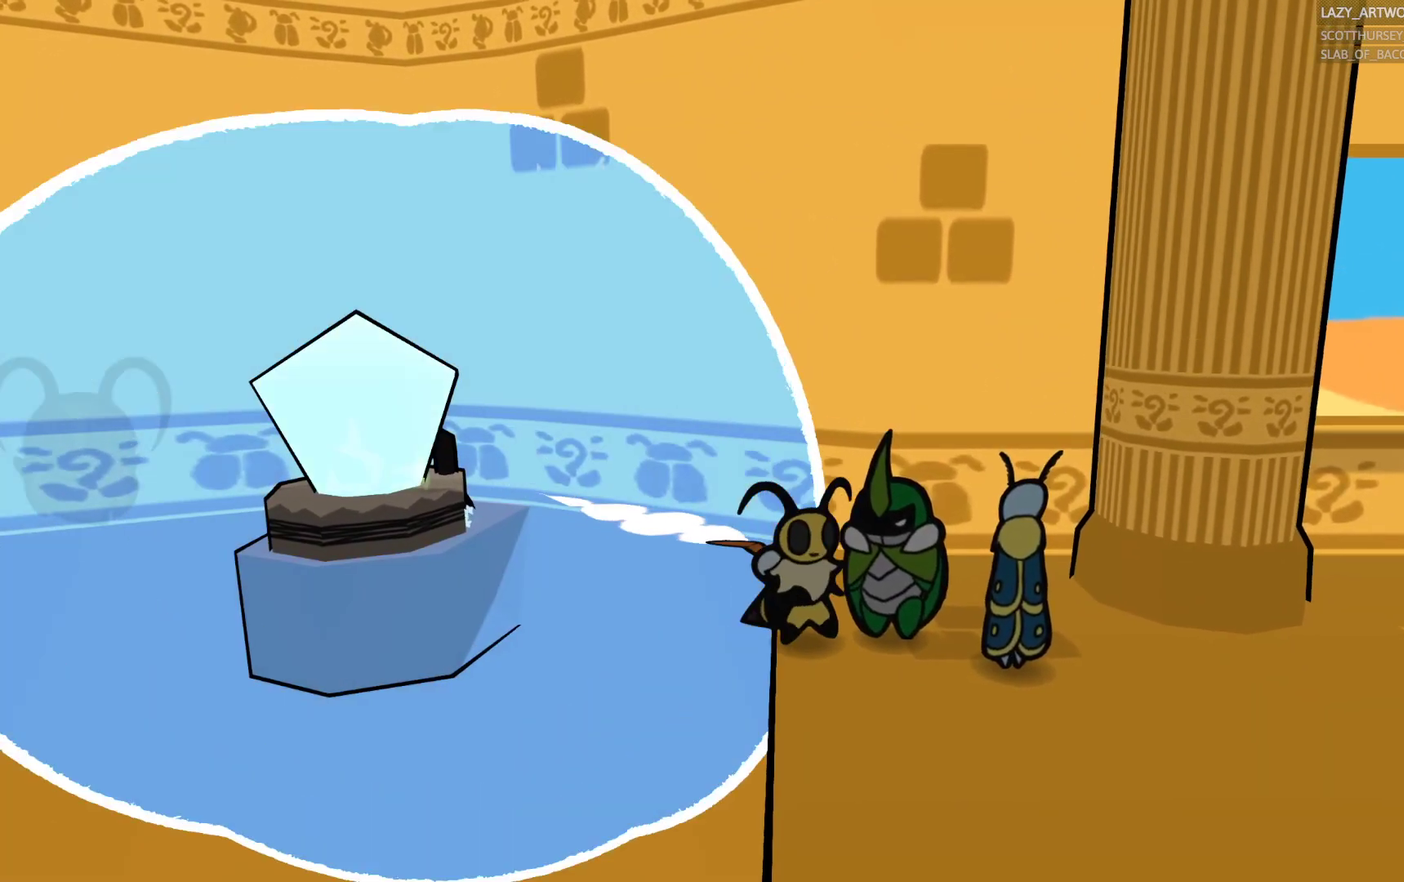
{"buttons": [], "left_stick": "down-right", "right_stick": "center", "events": []}
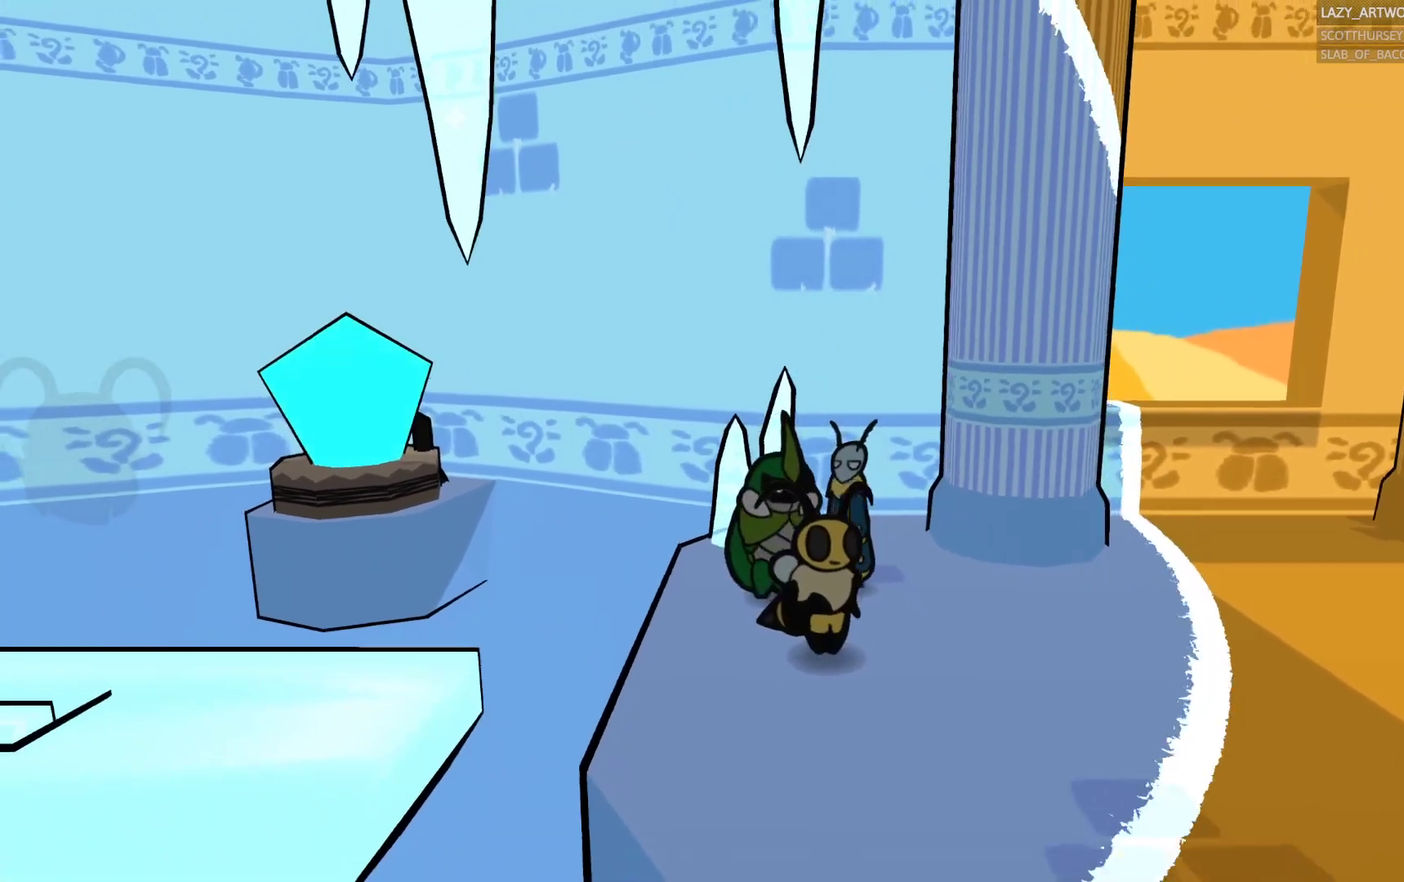
{"buttons": ["CROSS"], "left_stick": "left", "right_stick": "center", "events": [[67, "left_stick", "down"], [167, "left_stick", "left"], [500, "CROSS", "down"]]}
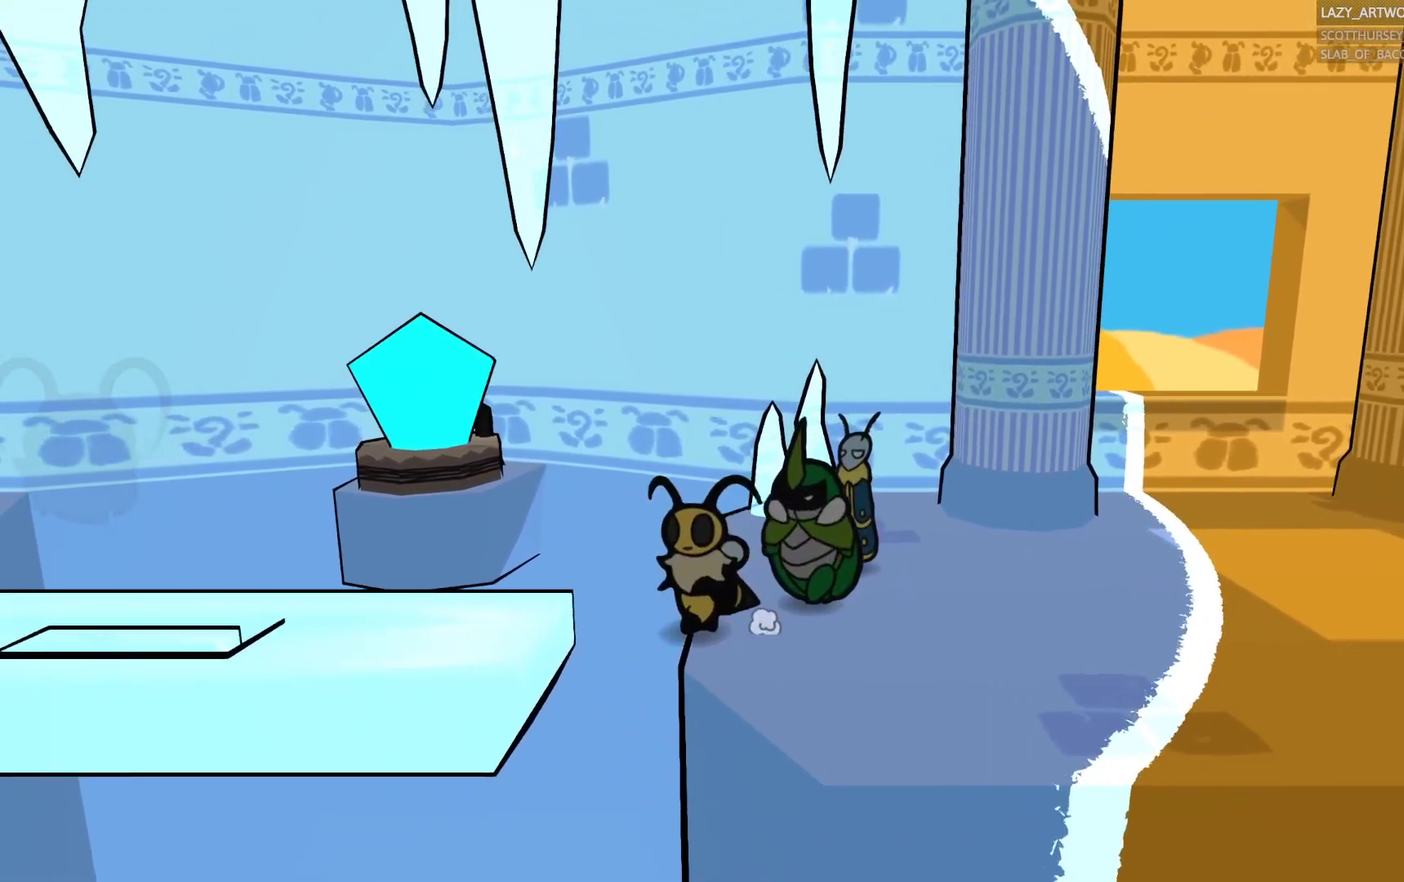
{"buttons": [], "left_stick": "left", "right_stick": "center", "events": [[183, "CROSS", "up"]]}
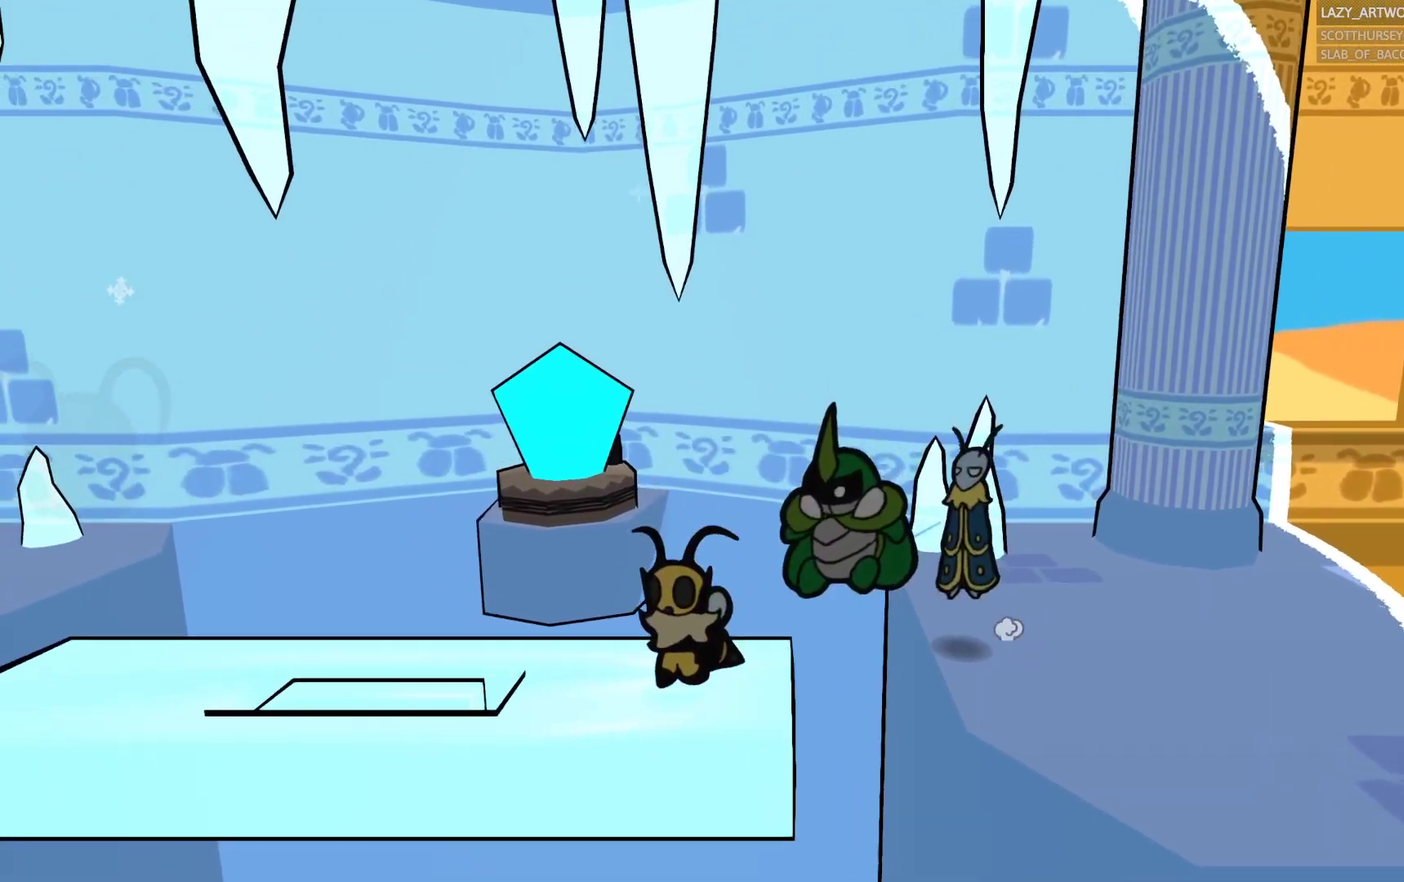
{"buttons": [], "left_stick": "left", "right_stick": "center", "events": []}
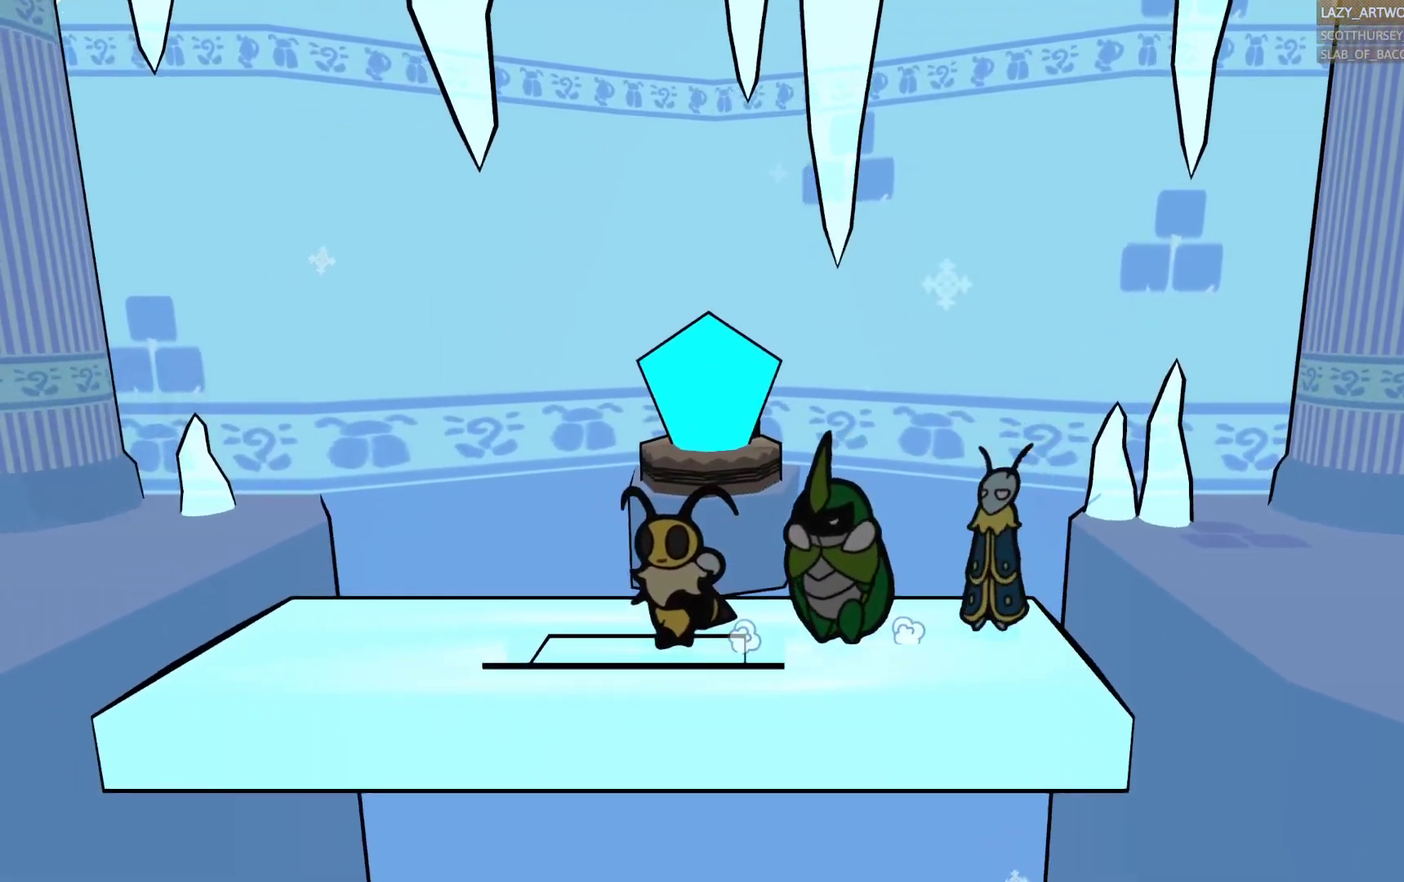
{"buttons": [], "left_stick": "left", "right_stick": "center", "events": []}
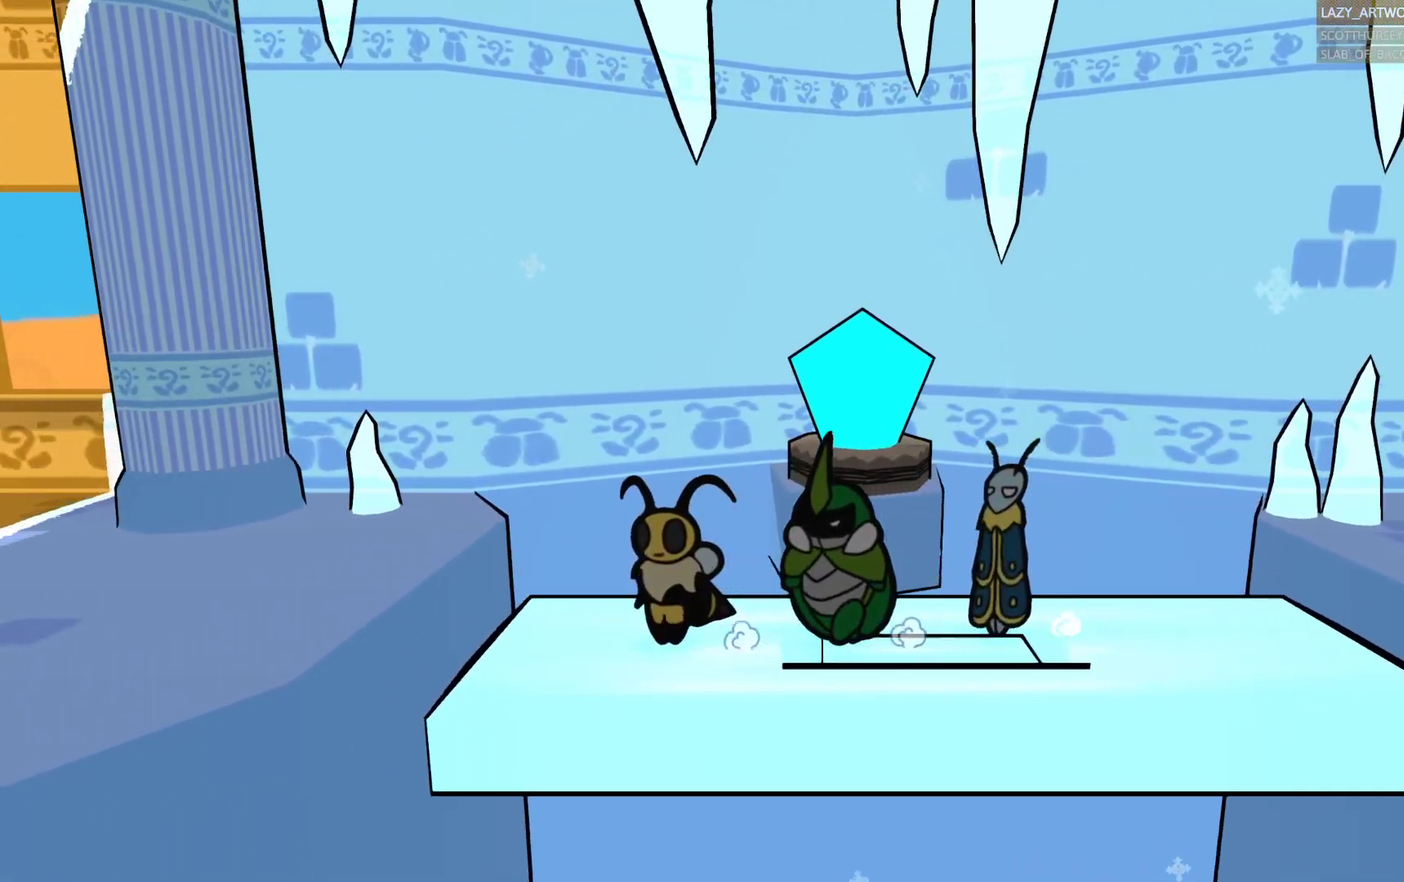
{"buttons": [], "left_stick": "left", "right_stick": "center", "events": [[250, "CROSS", "down"], [500, "CROSS", "up"]]}
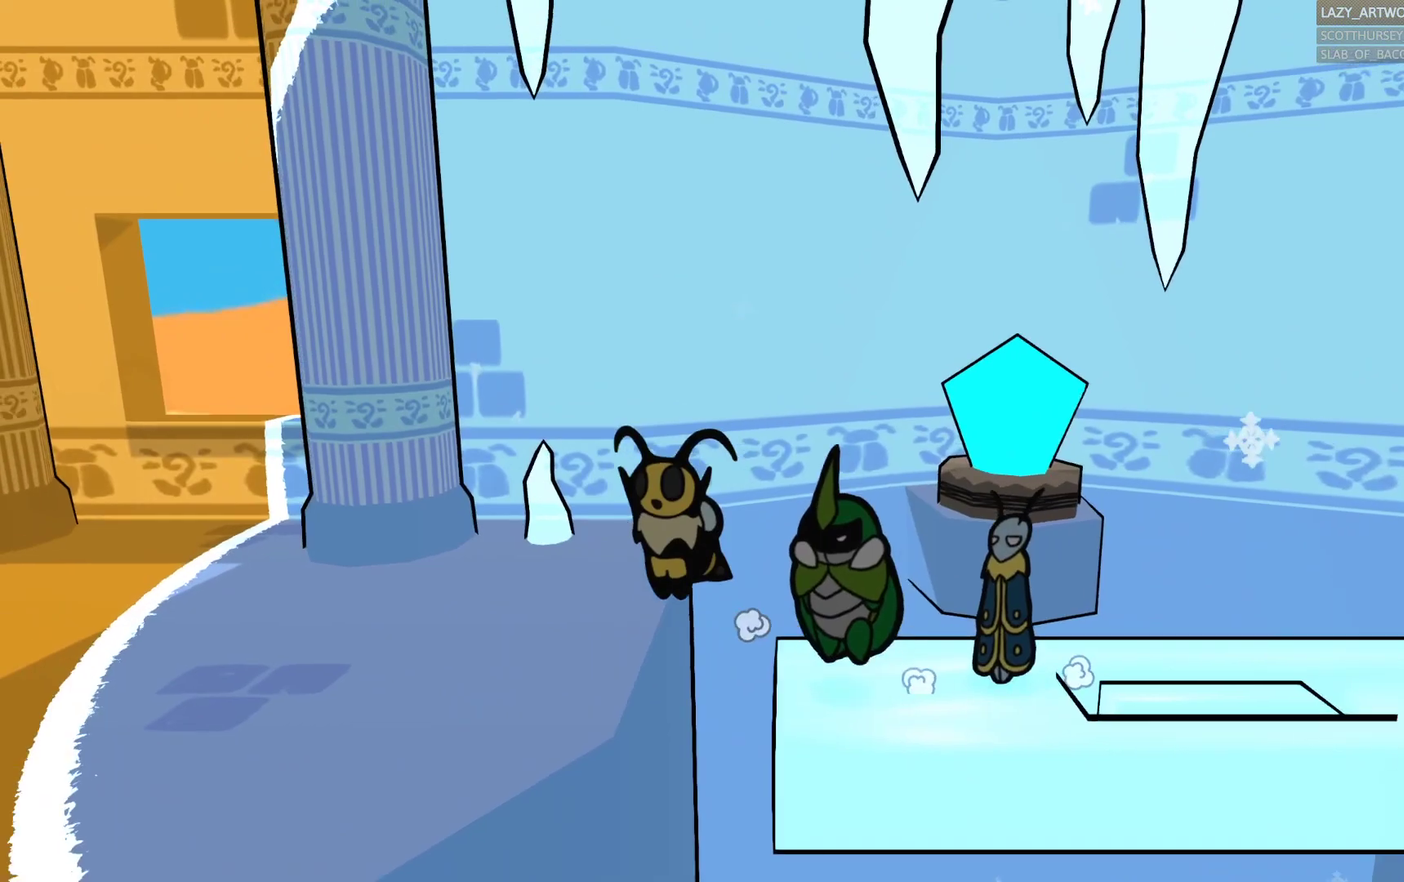
{"buttons": [], "left_stick": "left", "right_stick": "center", "events": []}
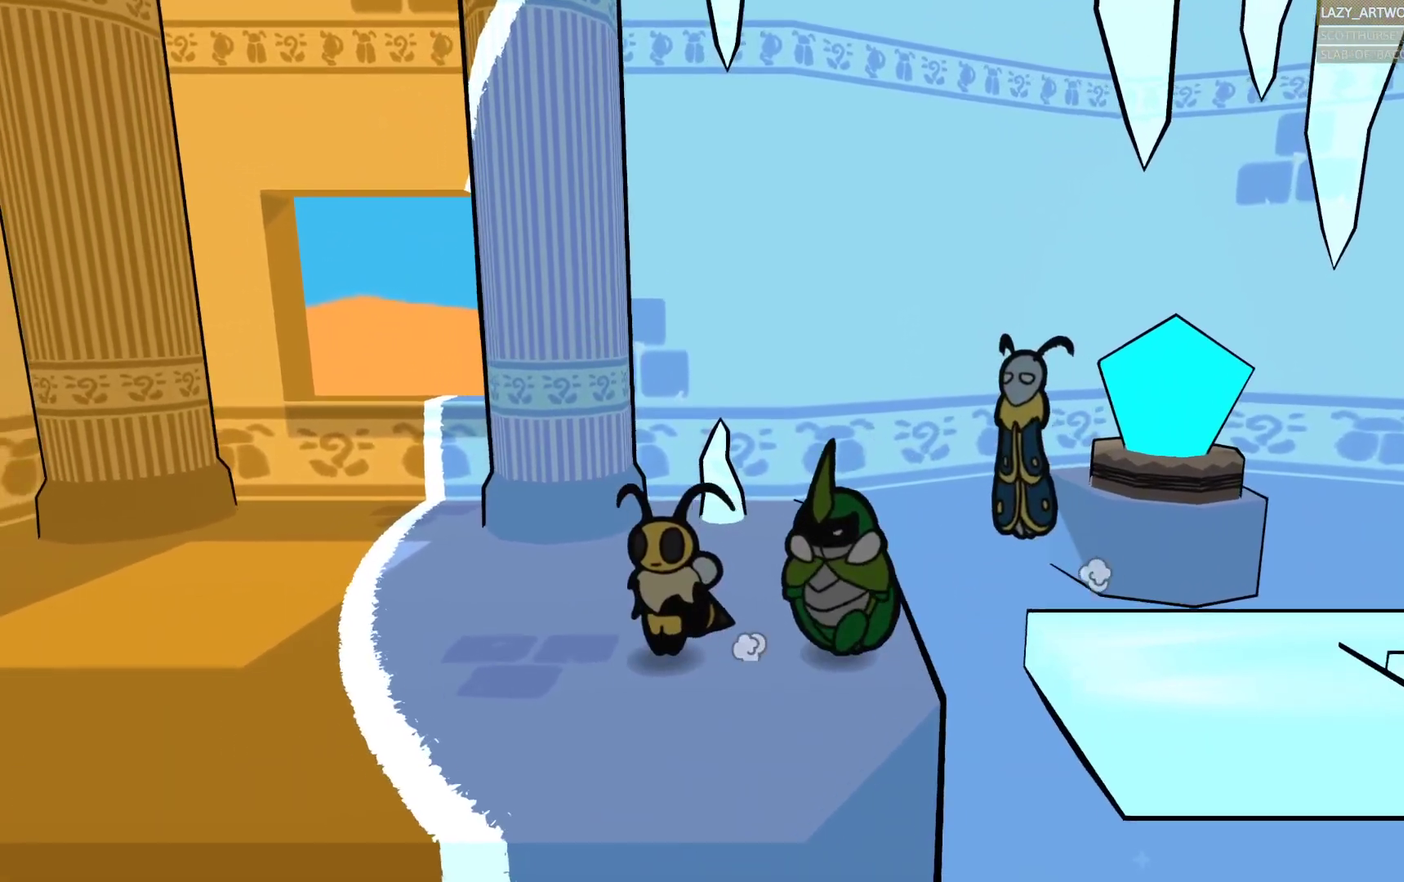
{"buttons": [], "left_stick": "left", "right_stick": "center", "events": []}
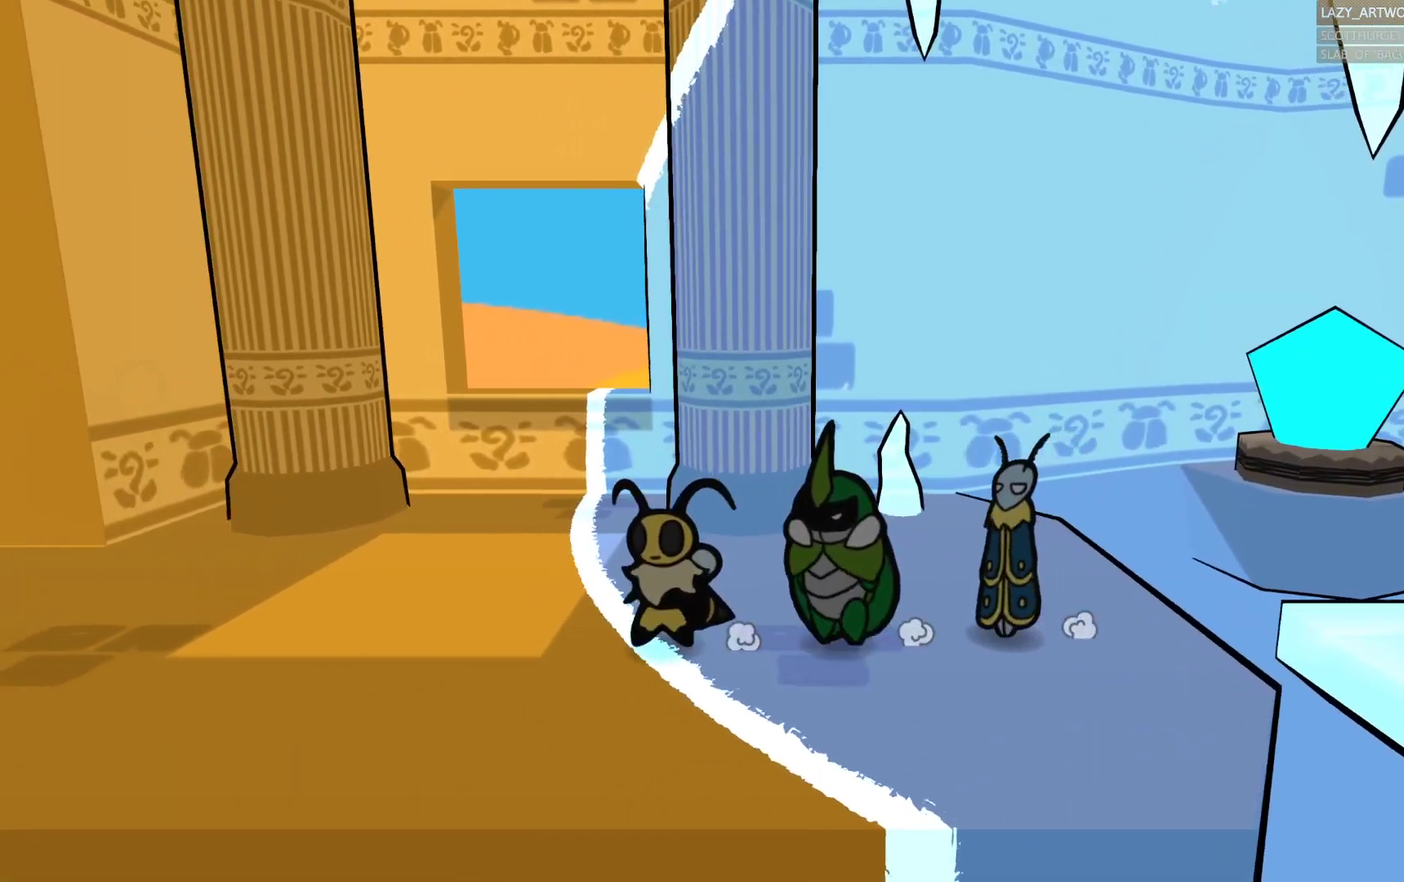
{"buttons": [], "left_stick": "left", "right_stick": "center", "events": []}
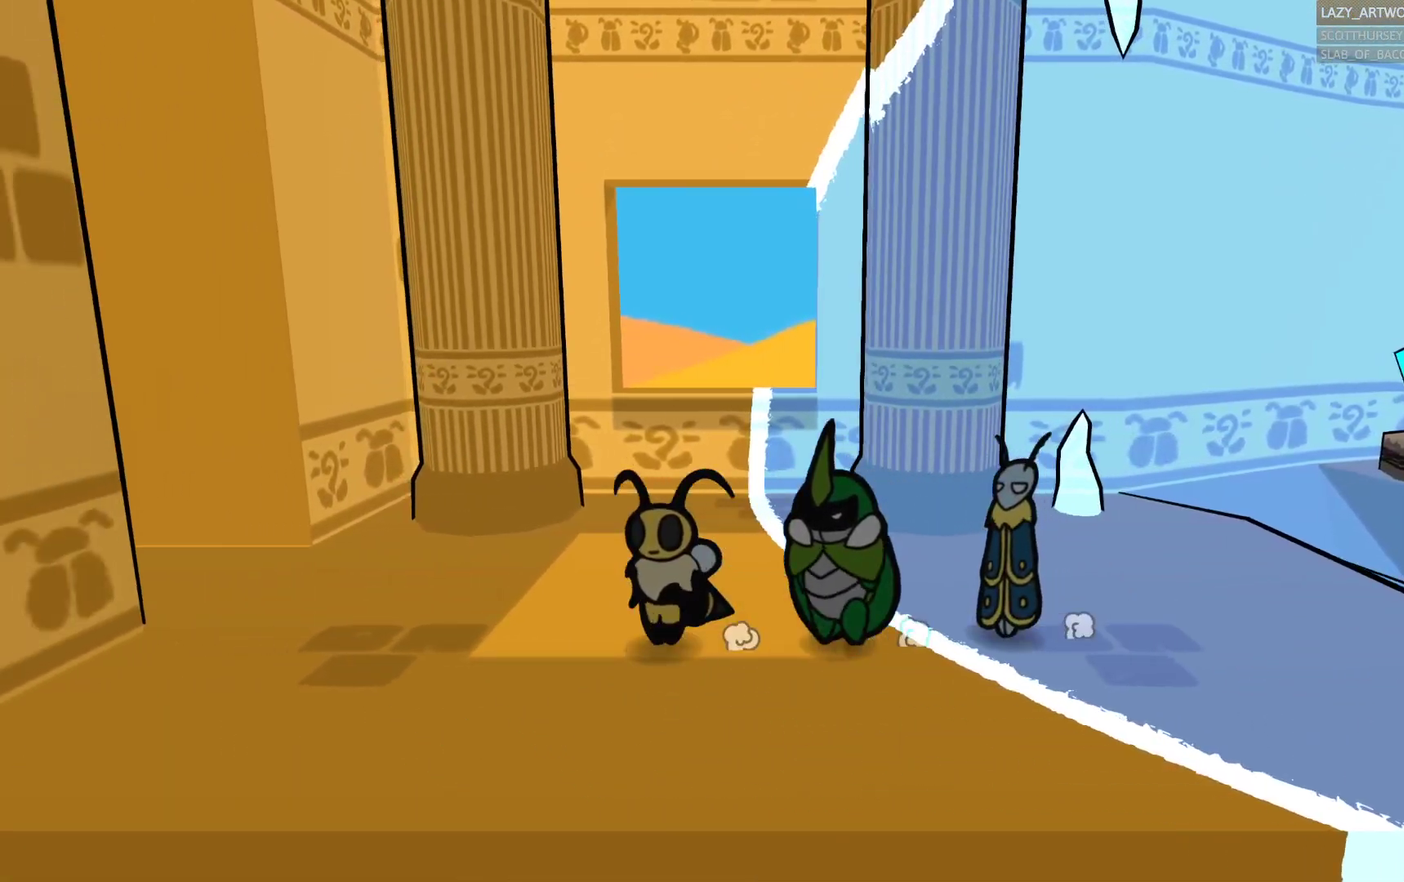
{"buttons": [], "left_stick": "up-left", "right_stick": "center", "events": [[350, "left_stick", "up-left"]]}
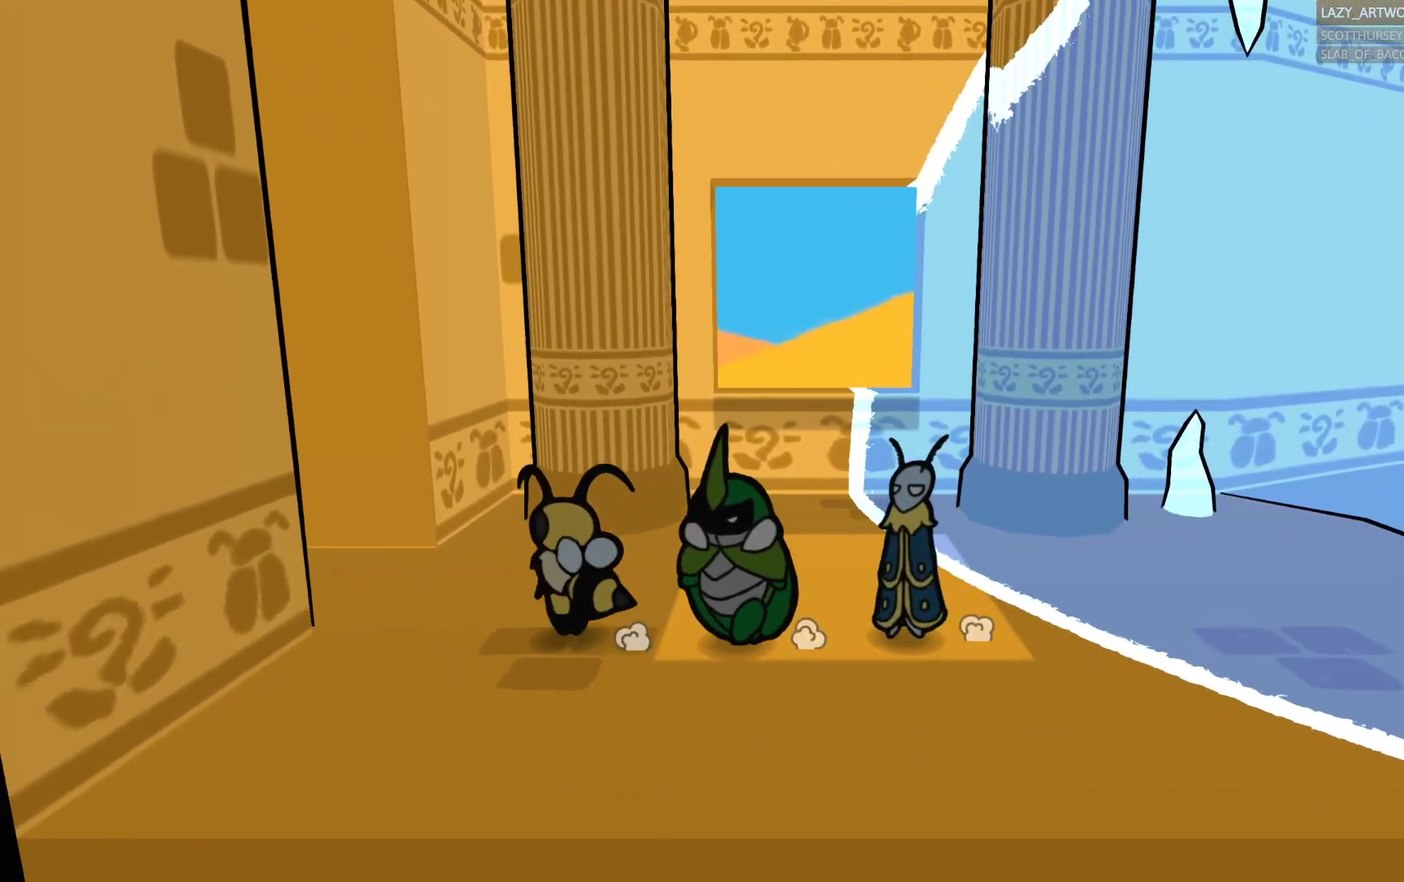
{"buttons": [], "left_stick": "left", "right_stick": "center", "events": [[333, "left_stick", "left"]]}
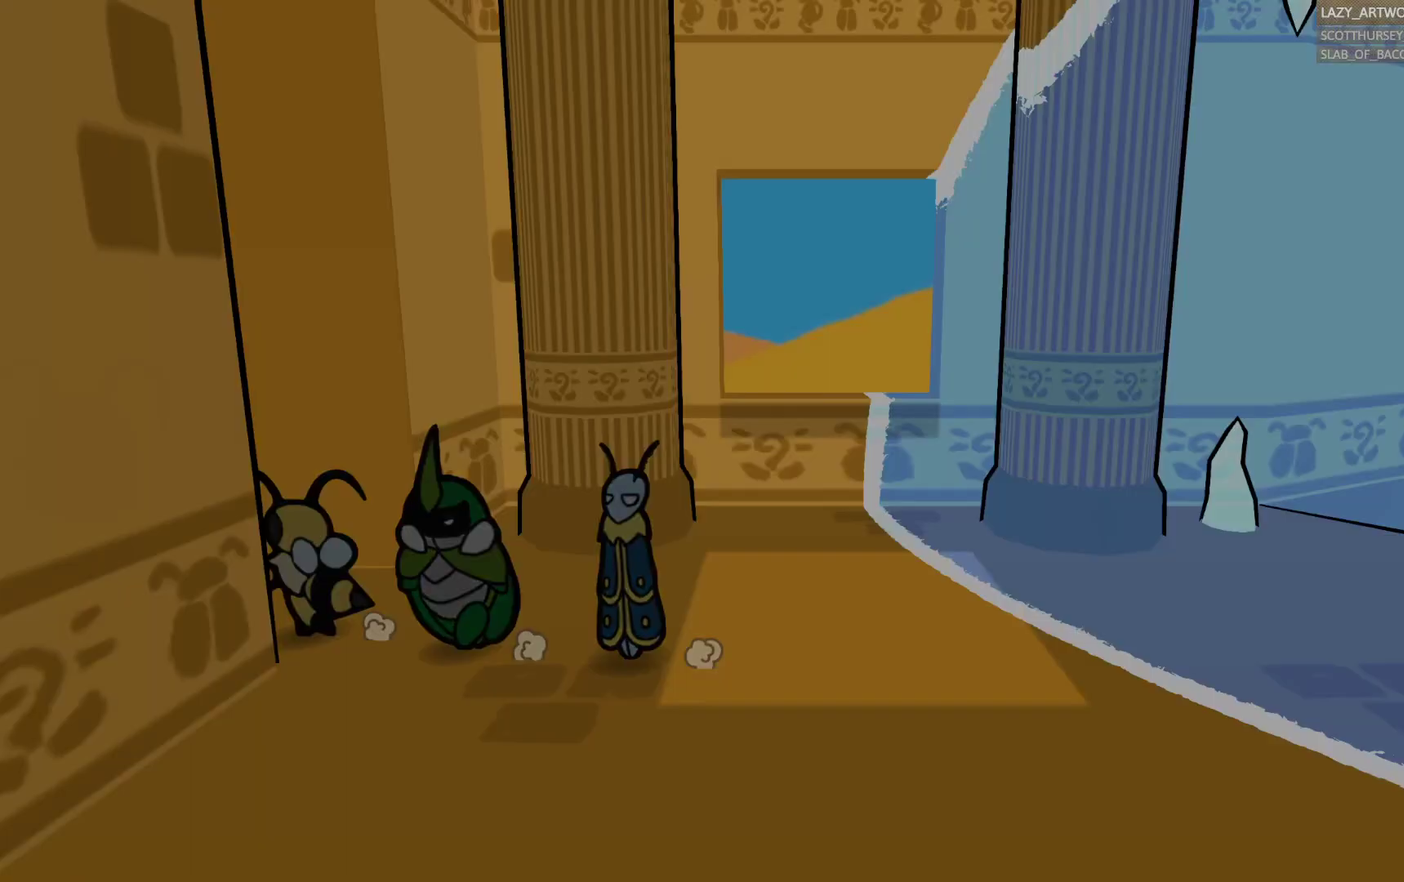
{"buttons": [], "left_stick": "left", "right_stick": "center", "events": []}
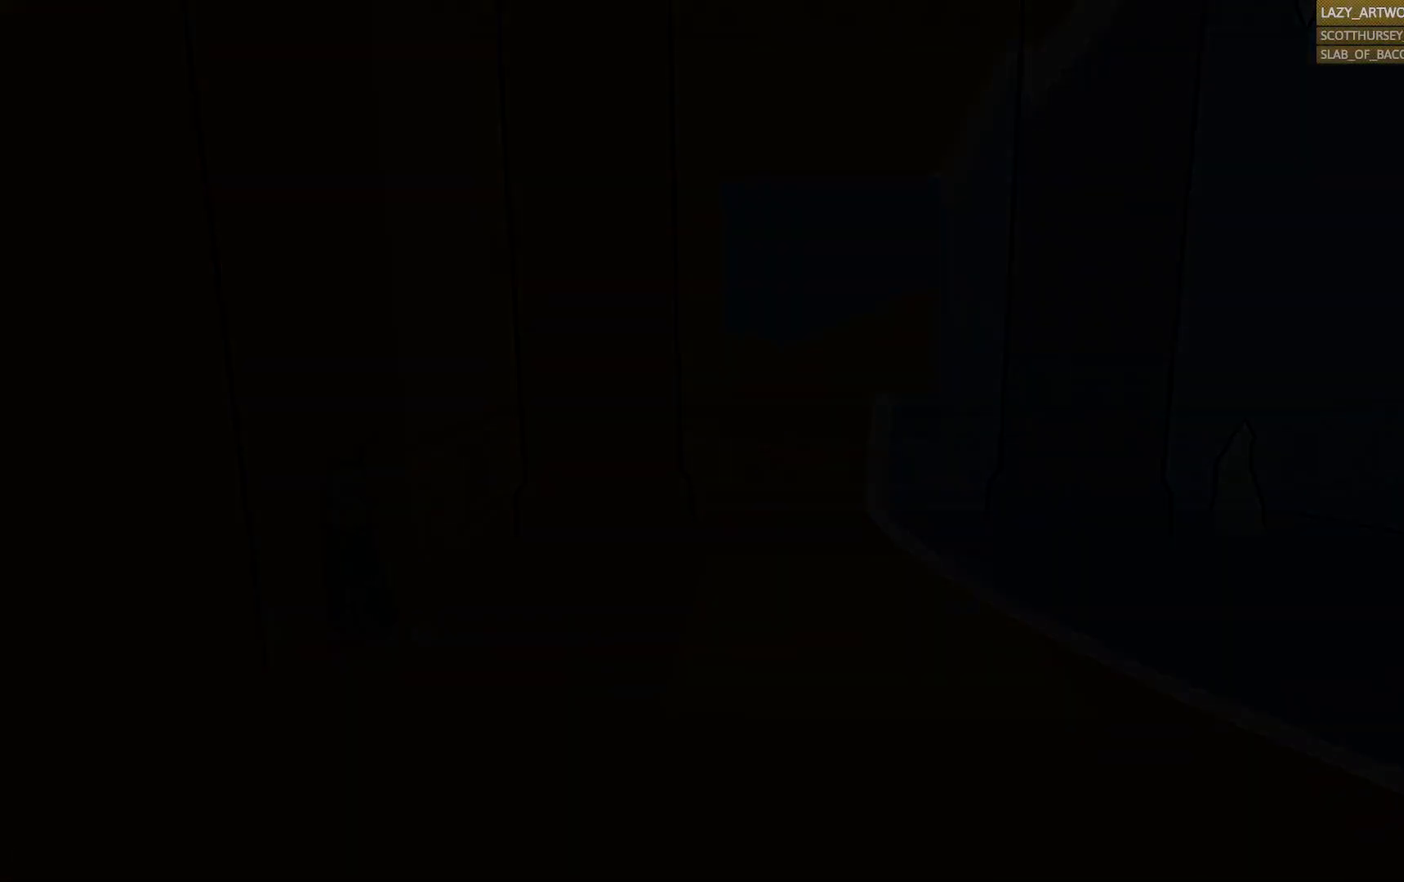
{"buttons": [], "left_stick": "left", "right_stick": "center", "events": []}
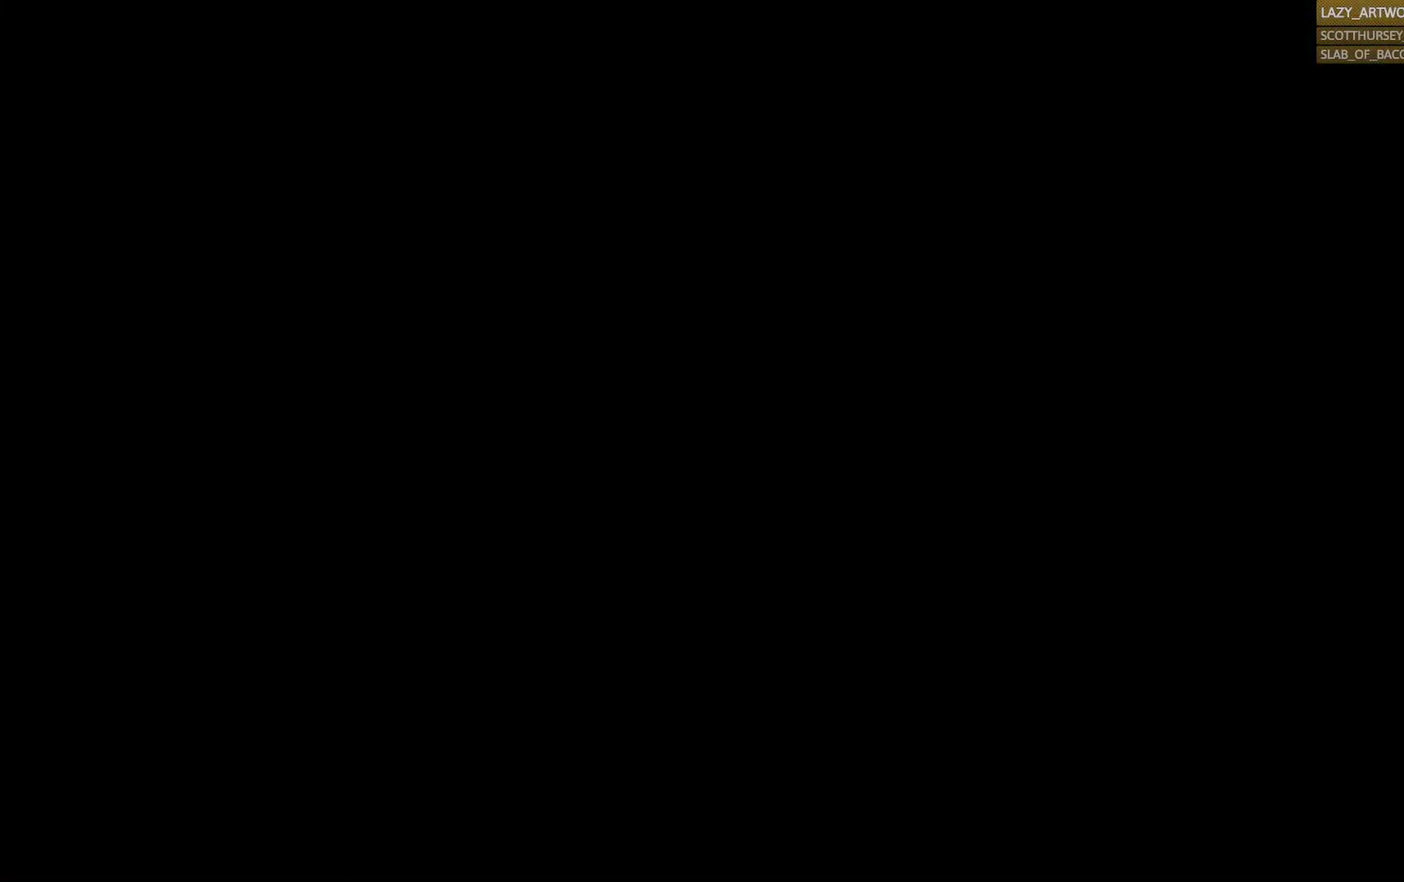
{"buttons": [], "left_stick": "center", "right_stick": "center", "events": [[383, "left_stick", "center"]]}
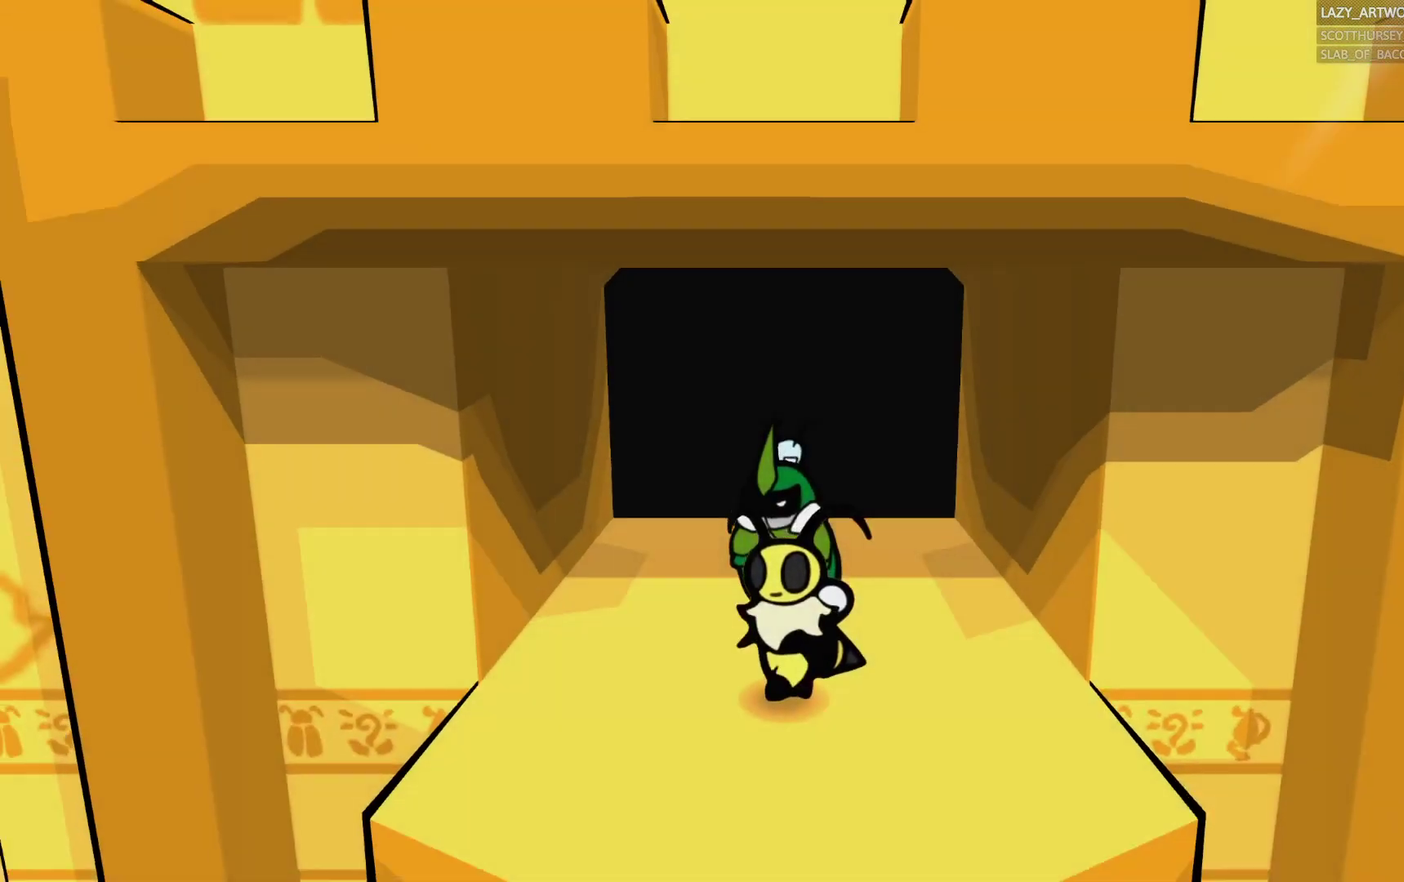
{"buttons": [], "left_stick": "down", "right_stick": "center", "events": [[183, "left_stick", "down"]]}
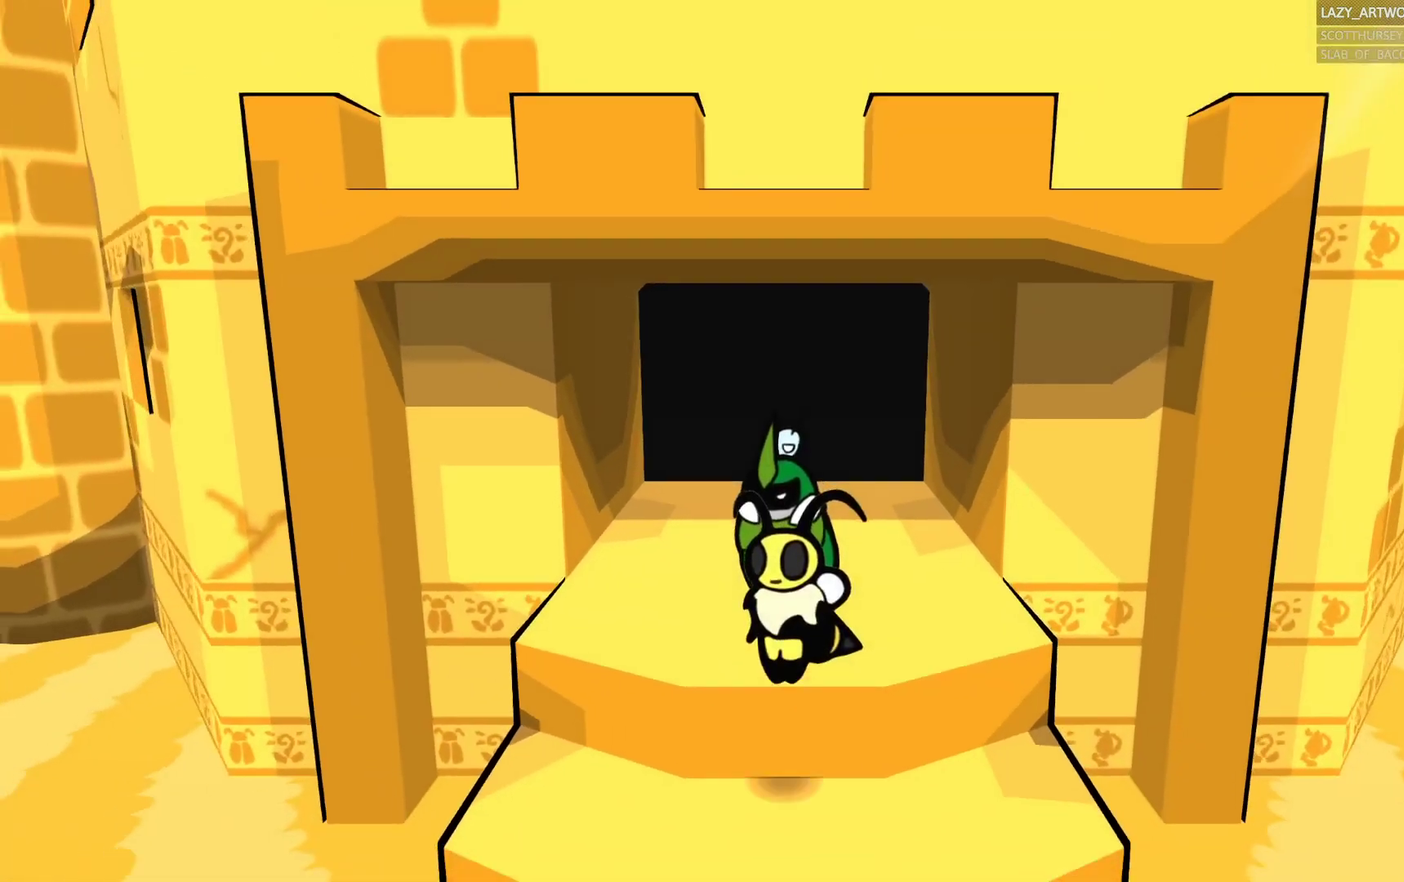
{"buttons": [], "left_stick": "up", "right_stick": "center", "events": [[17, "left_stick", "center"], [417, "left_stick", "up"]]}
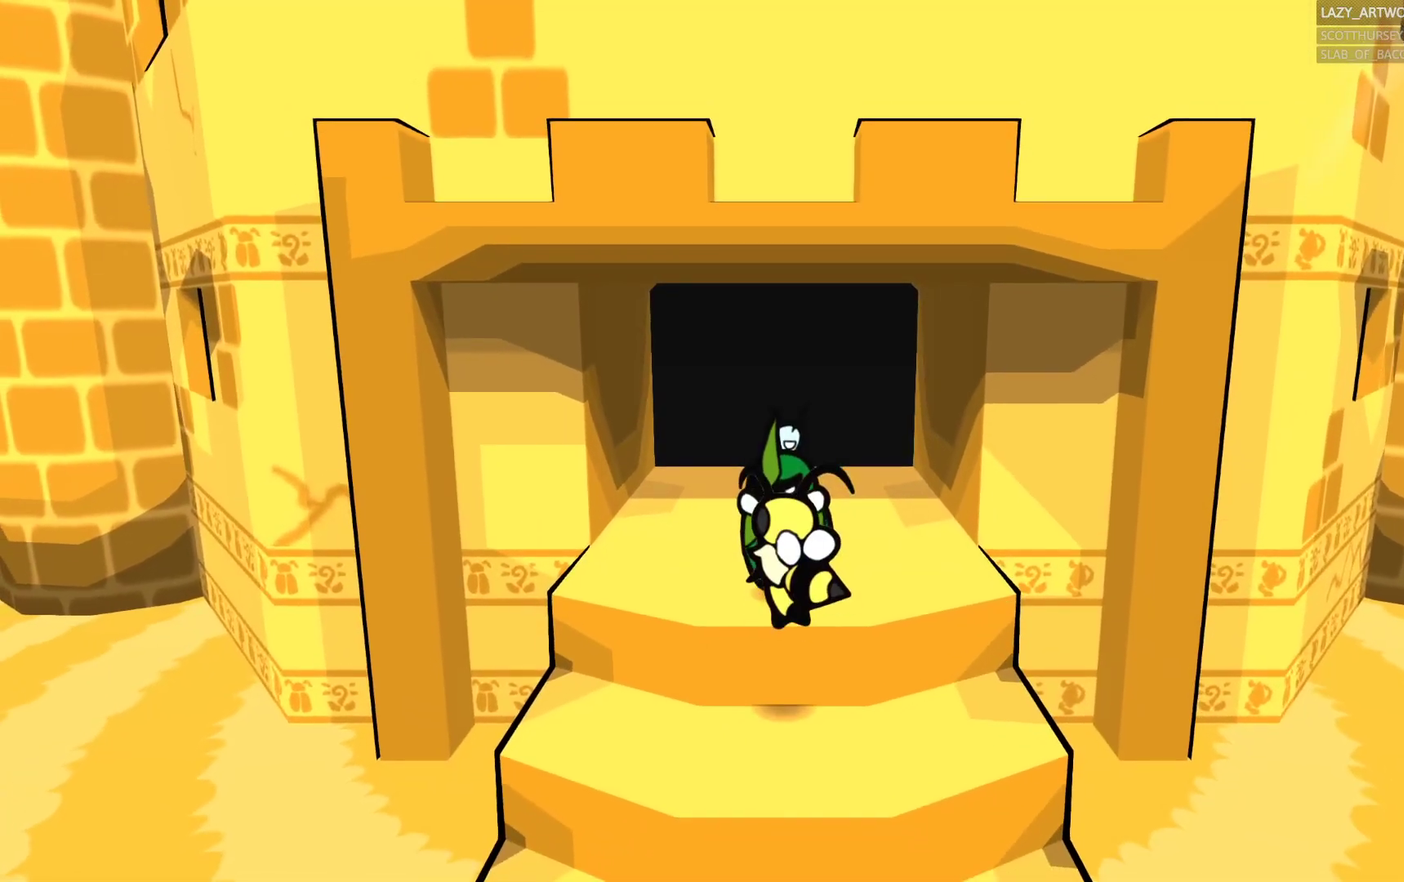
{"buttons": [], "left_stick": "center", "right_stick": "center", "events": [[50, "left_stick", "center"]]}
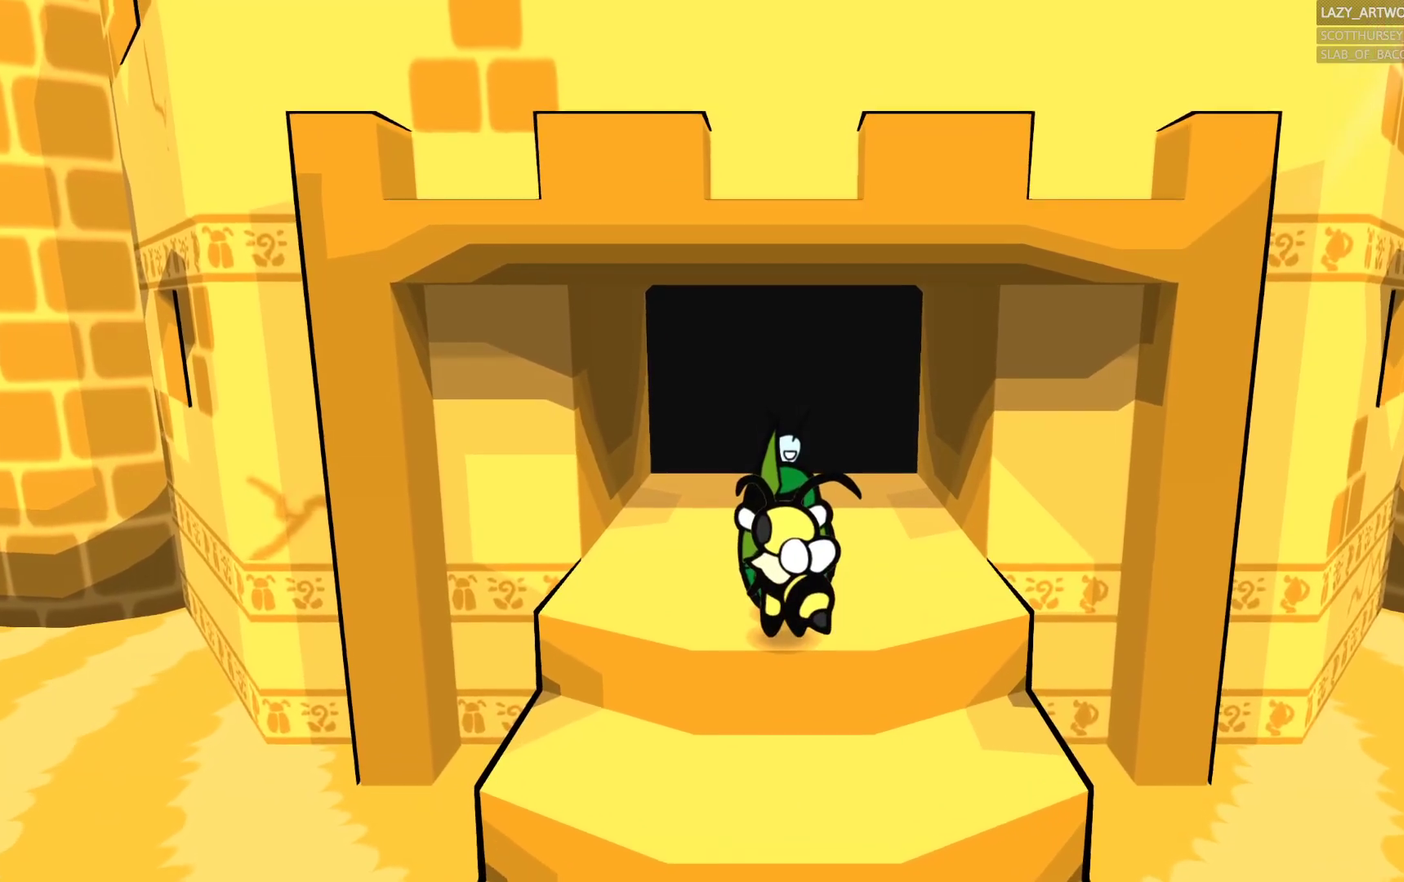
{"buttons": [], "left_stick": "center", "right_stick": "center", "events": [[100, "START", "down"], [467, "START", "up"]]}
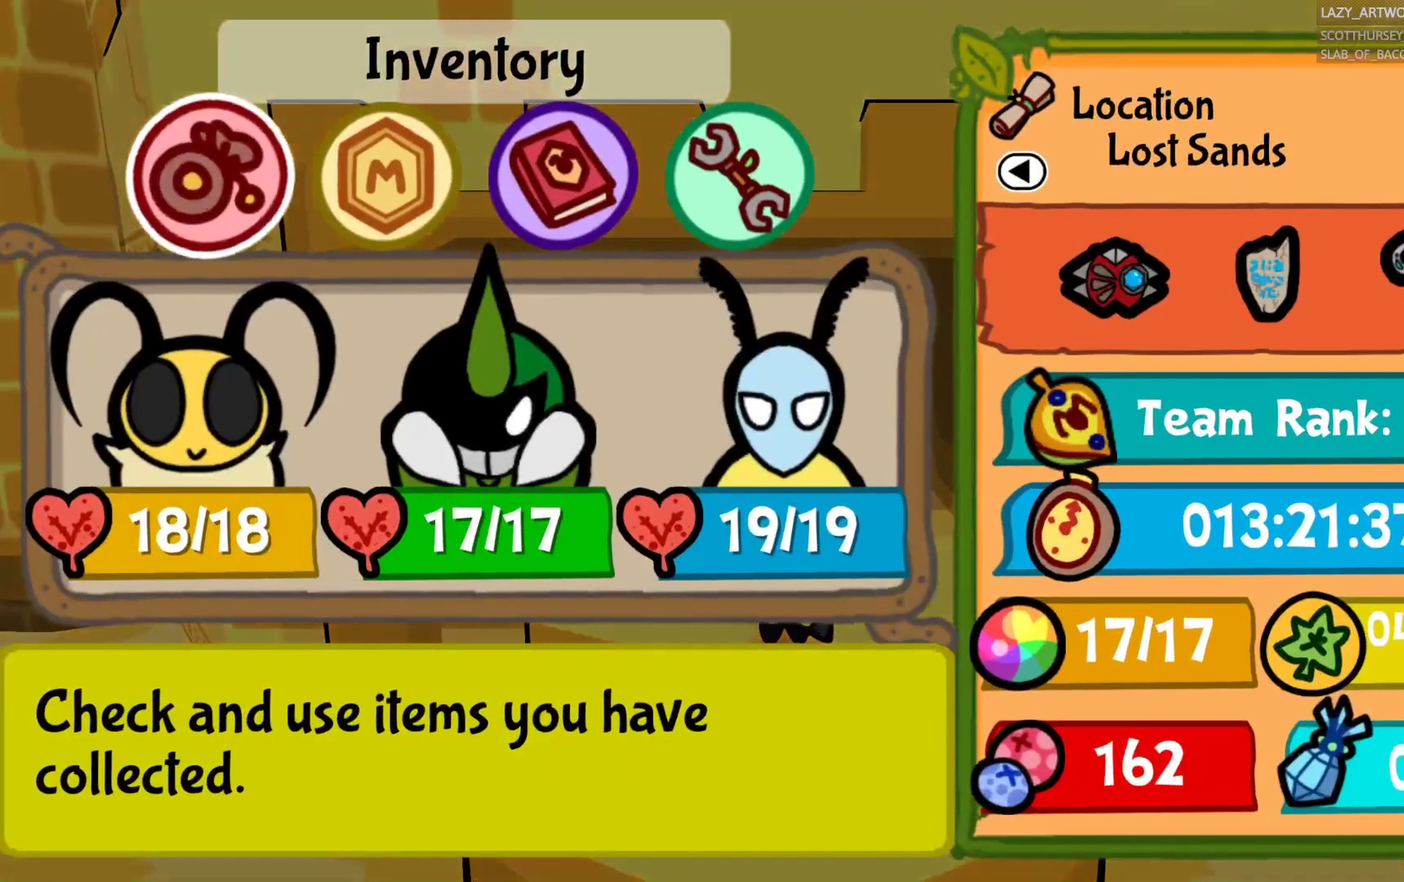
{"buttons": [], "left_stick": "center", "right_stick": "center", "events": []}
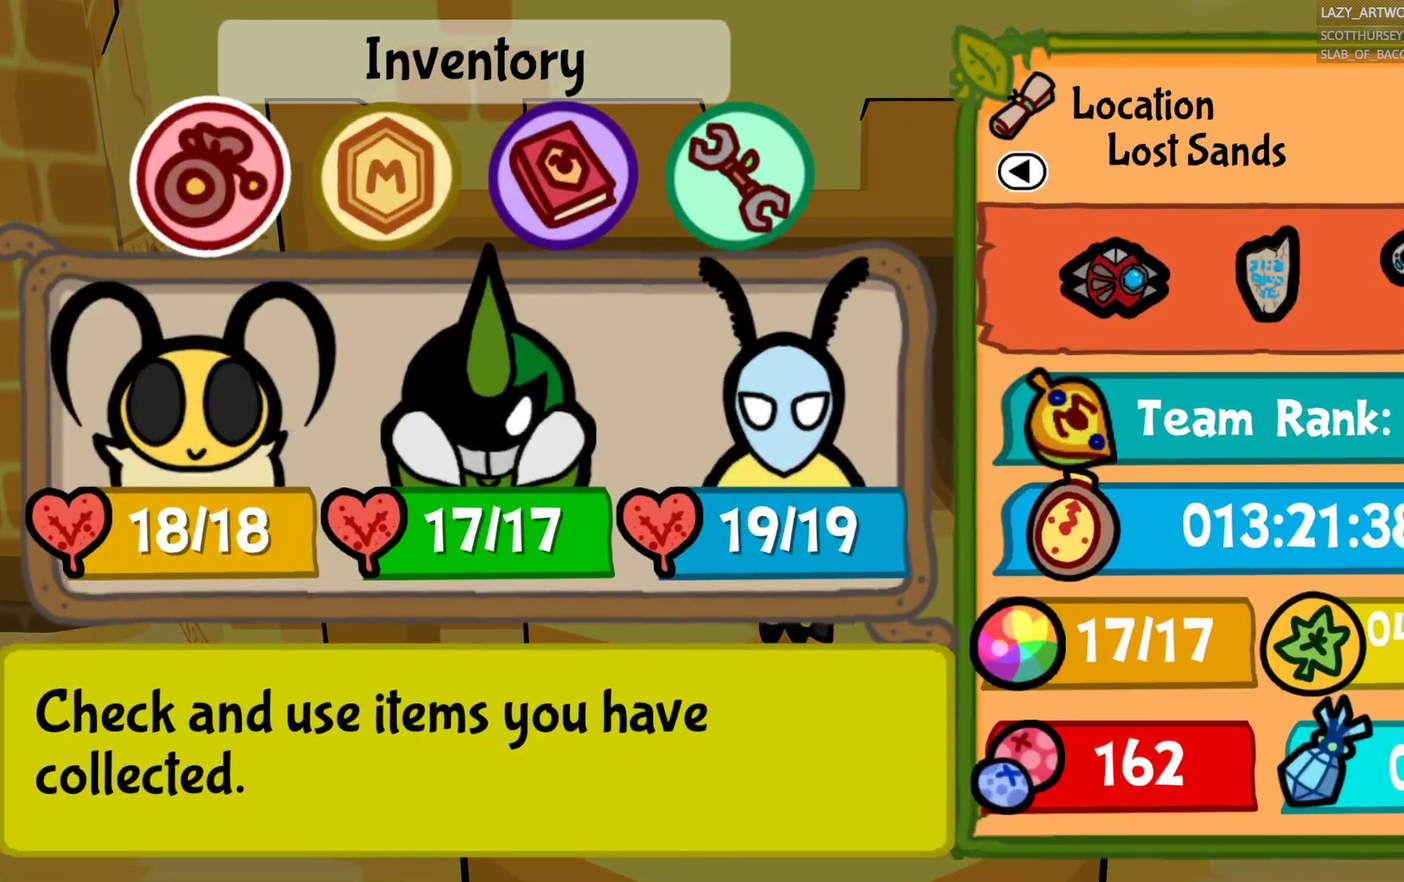
{"buttons": [], "left_stick": "center", "right_stick": "center", "events": []}